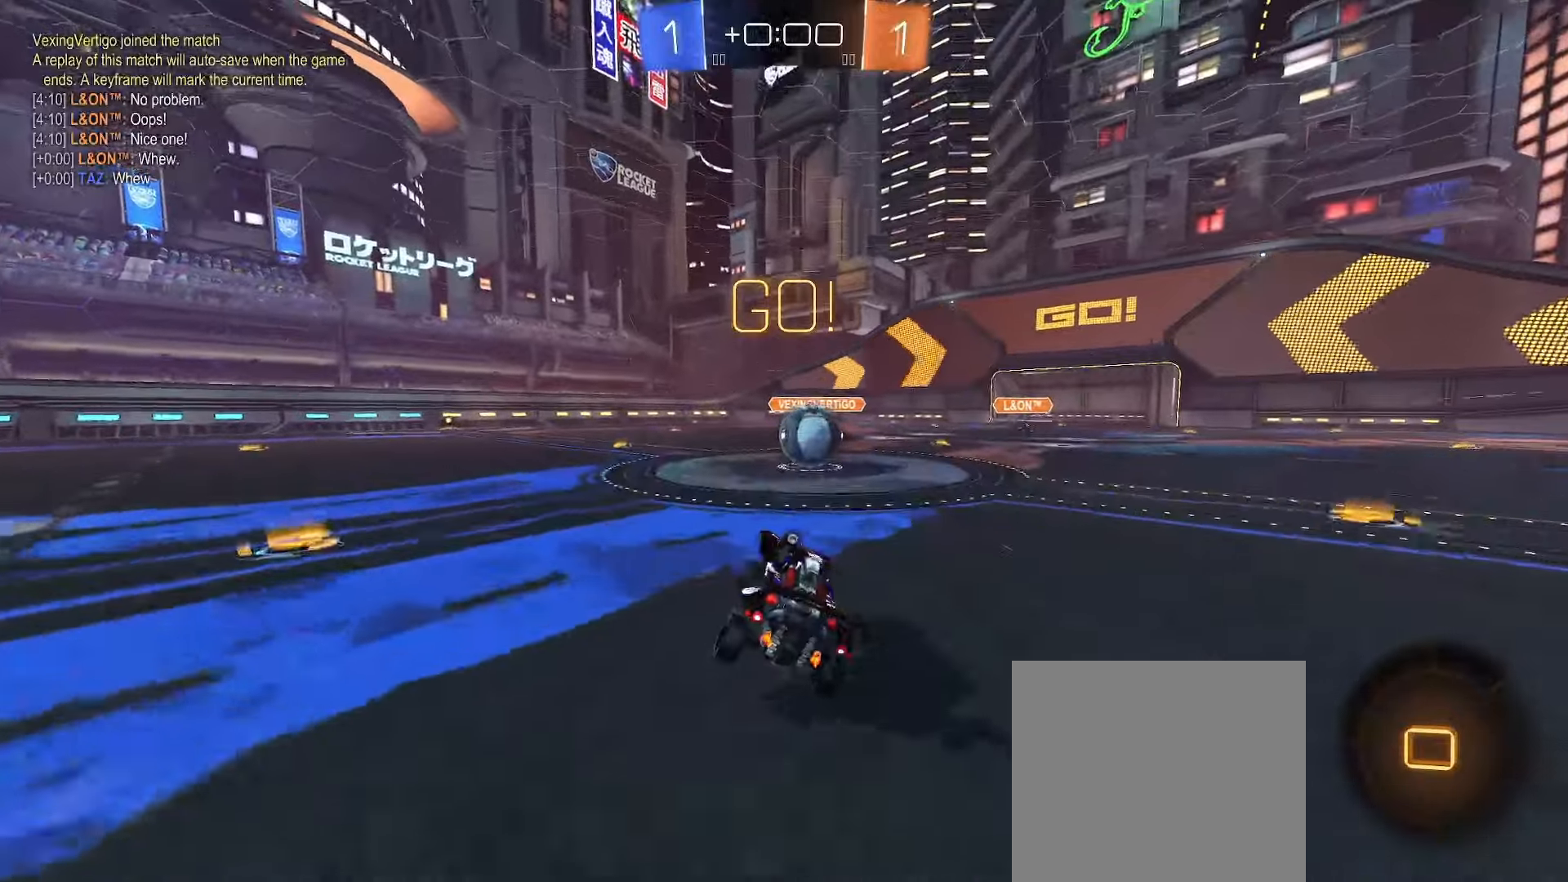
Gameplay with a controller (Xbox layout); each line is a JSON object with the inputs held at the frame after it. "events" lists button and stick changes between this image and that frame as [ms after this image, input, new state], when the widget could be followed in between.
{"buttons": ["A", "L1", "L2", "L3"], "left_stick": "up", "right_stick": "center", "events": [[83, "left_stick", "center"], [183, "A", "down"], [300, "left_stick", "up"], [333, "A", "up"], [350, "L2", "down"], [467, "A", "down"], [500, "L3", "down"]]}
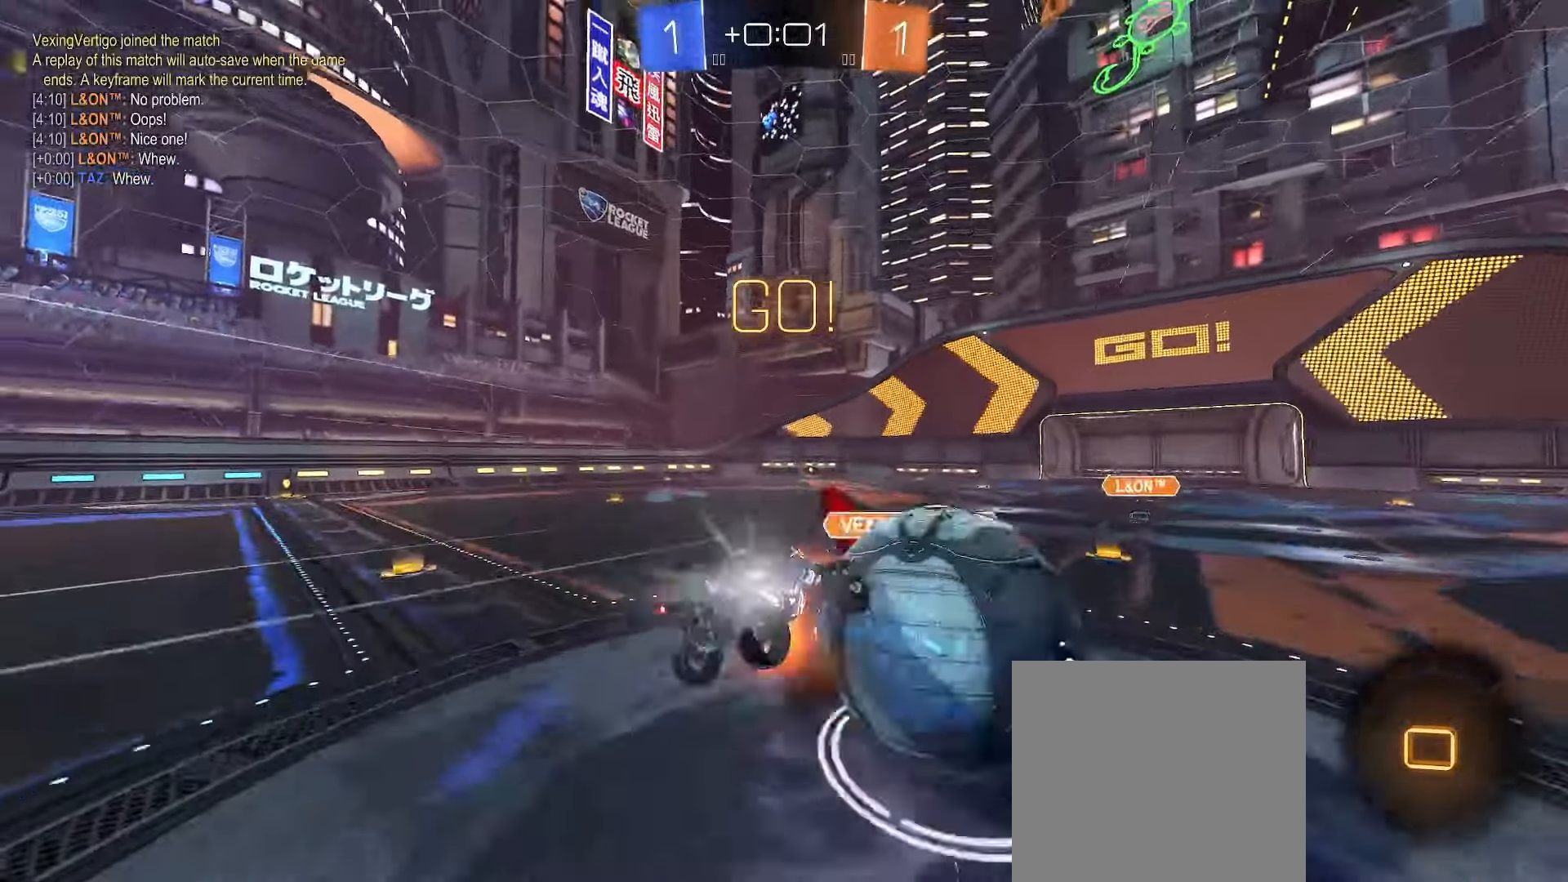
{"buttons": ["Y", "L1", "L2"], "left_stick": "center", "right_stick": "center", "events": [[33, "left_stick", "down"], [83, "B", "down"], [133, "left_stick", "down-left"], [167, "A", "up"], [200, "L3", "up"], [250, "B", "up"], [333, "left_stick", "center"], [417, "Y", "down"]]}
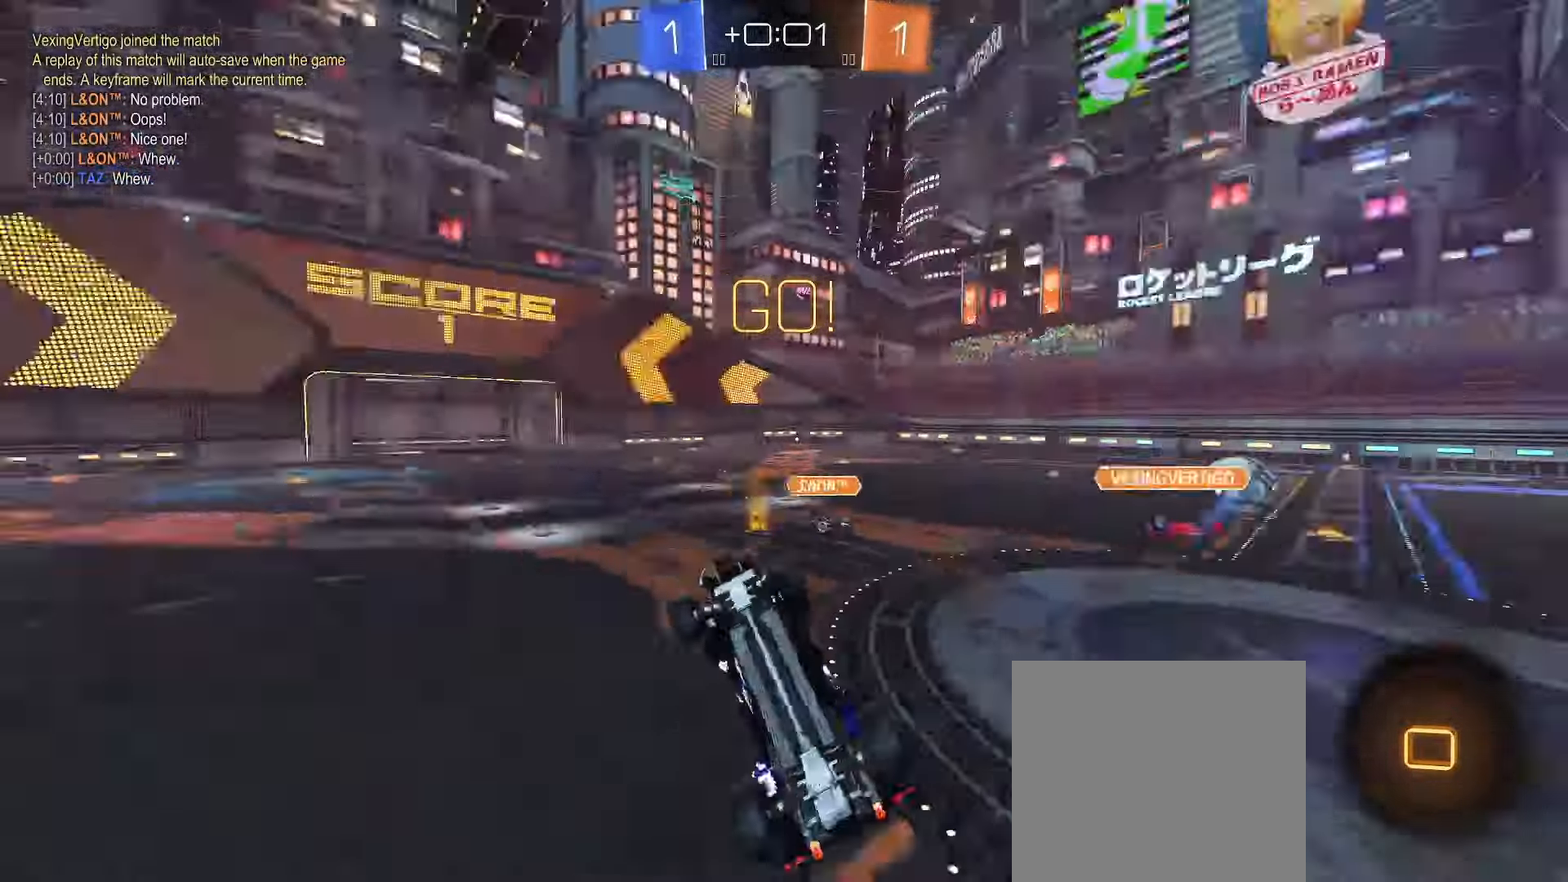
{"buttons": [], "left_stick": "center", "right_stick": "center", "events": [[50, "Y", "up"], [83, "L1", "up"], [183, "L2", "up"]]}
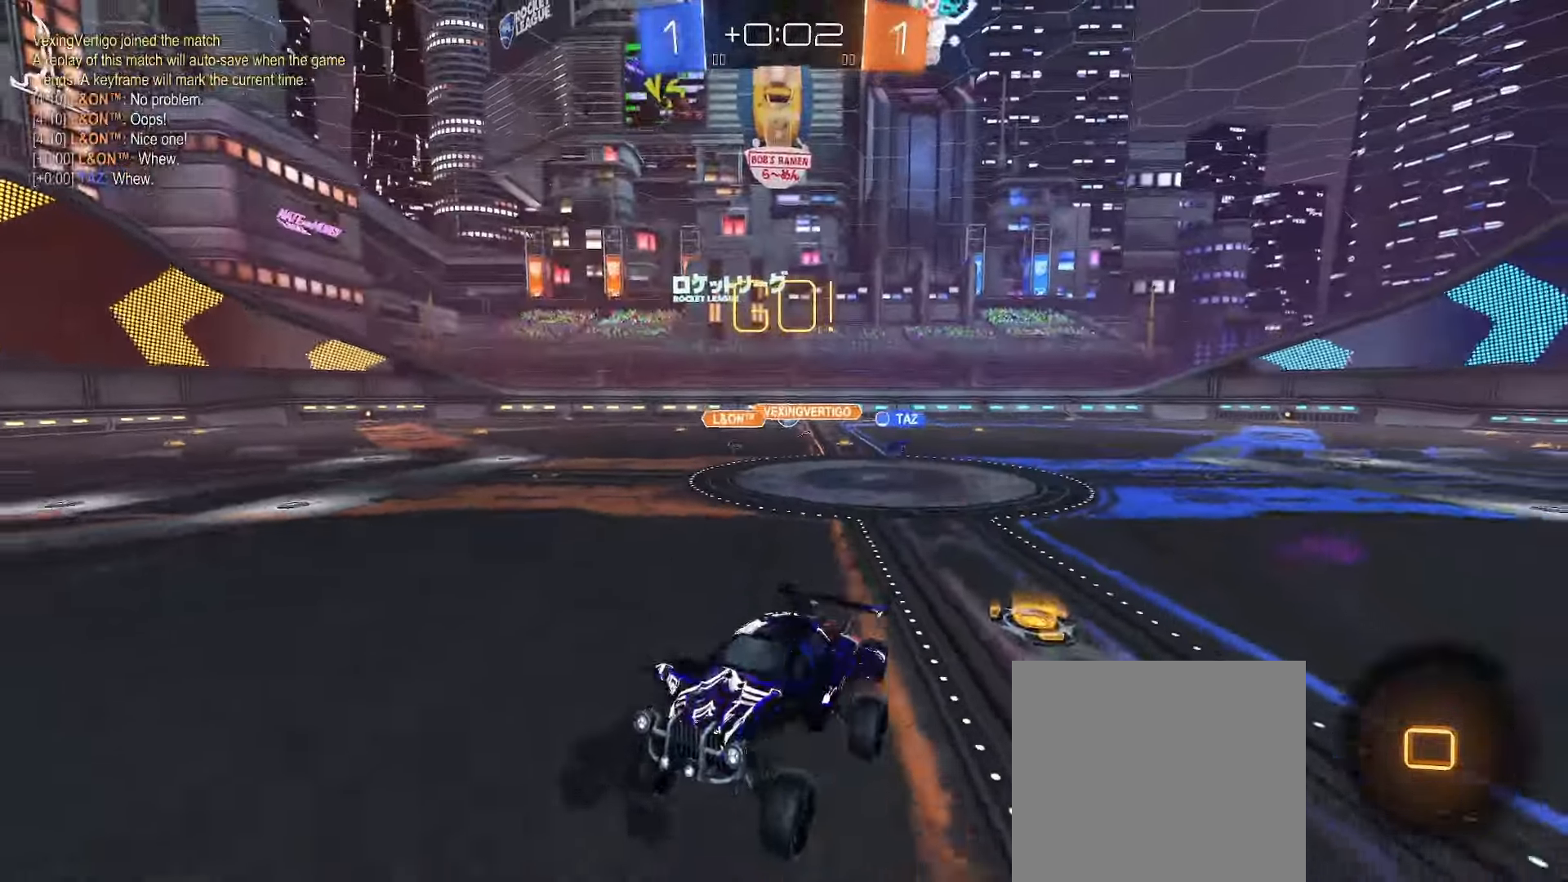
{"buttons": ["R2"], "left_stick": "left", "right_stick": "center", "events": [[117, "left_stick", "left"], [150, "R2", "down"]]}
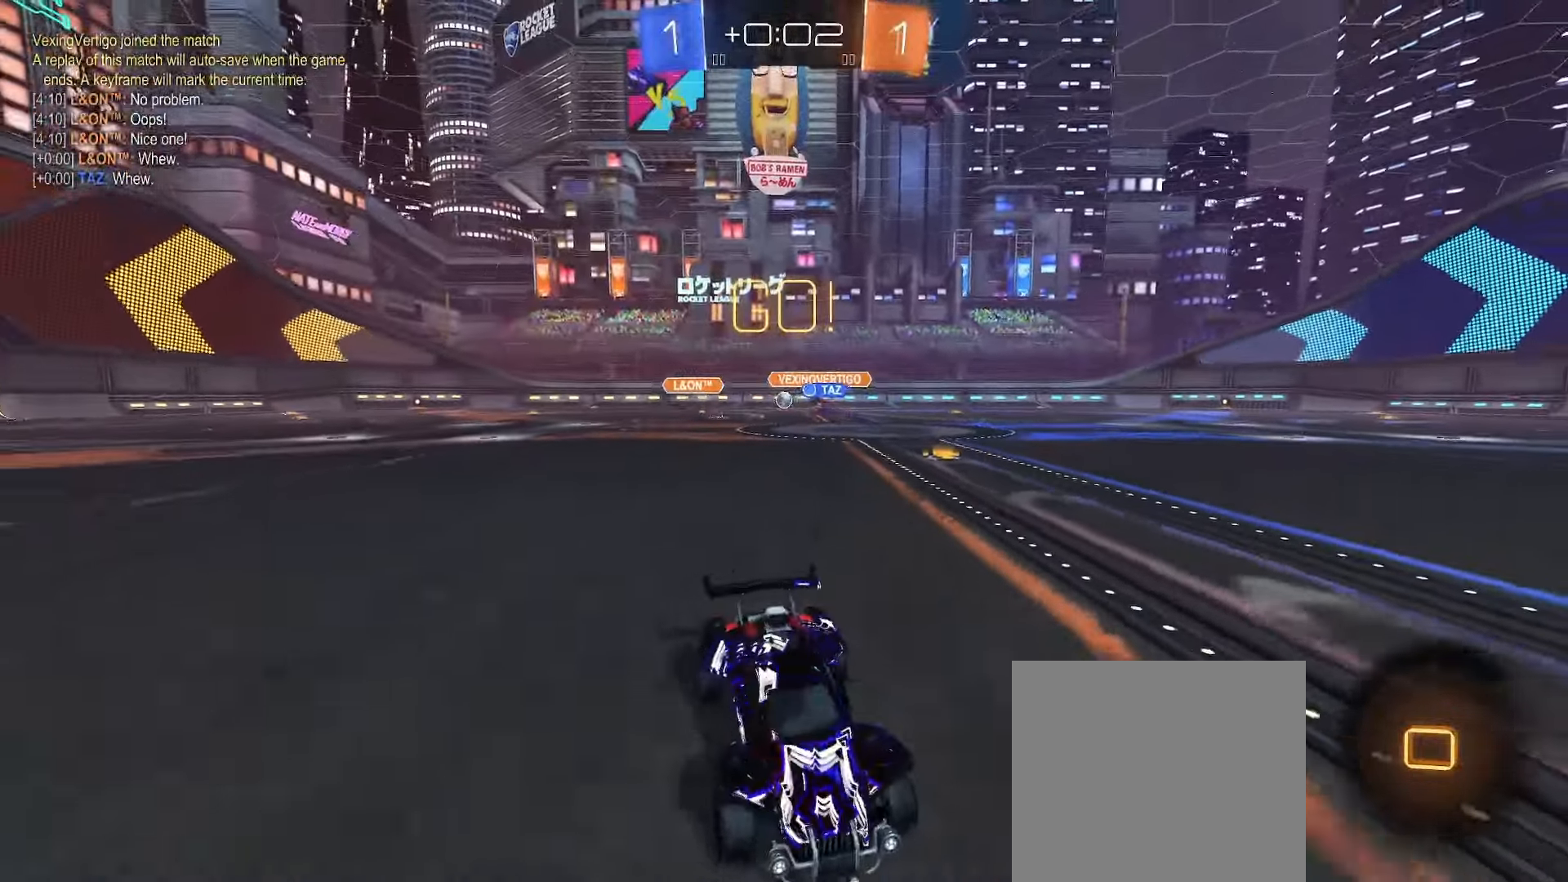
{"buttons": [], "left_stick": "up", "right_stick": "center", "events": [[17, "left_stick", "center"], [183, "A", "down"], [183, "left_stick", "up"], [217, "R2", "up"], [233, "A", "up"], [267, "A", "down"], [400, "A", "up"]]}
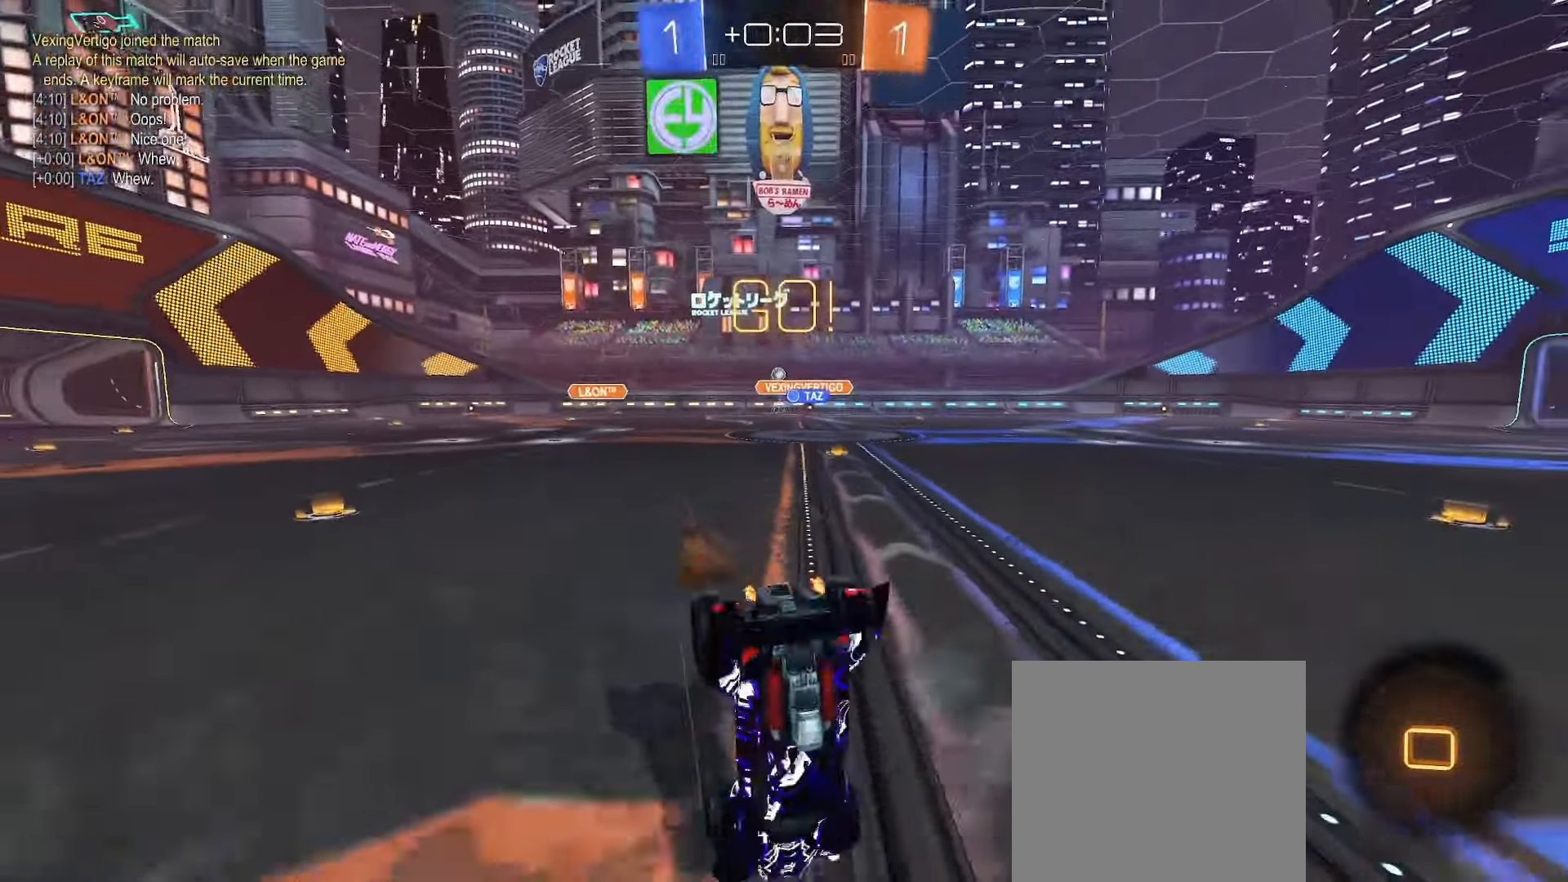
{"buttons": [], "left_stick": "right", "right_stick": "center", "events": [[83, "left_stick", "center"], [450, "left_stick", "right"]]}
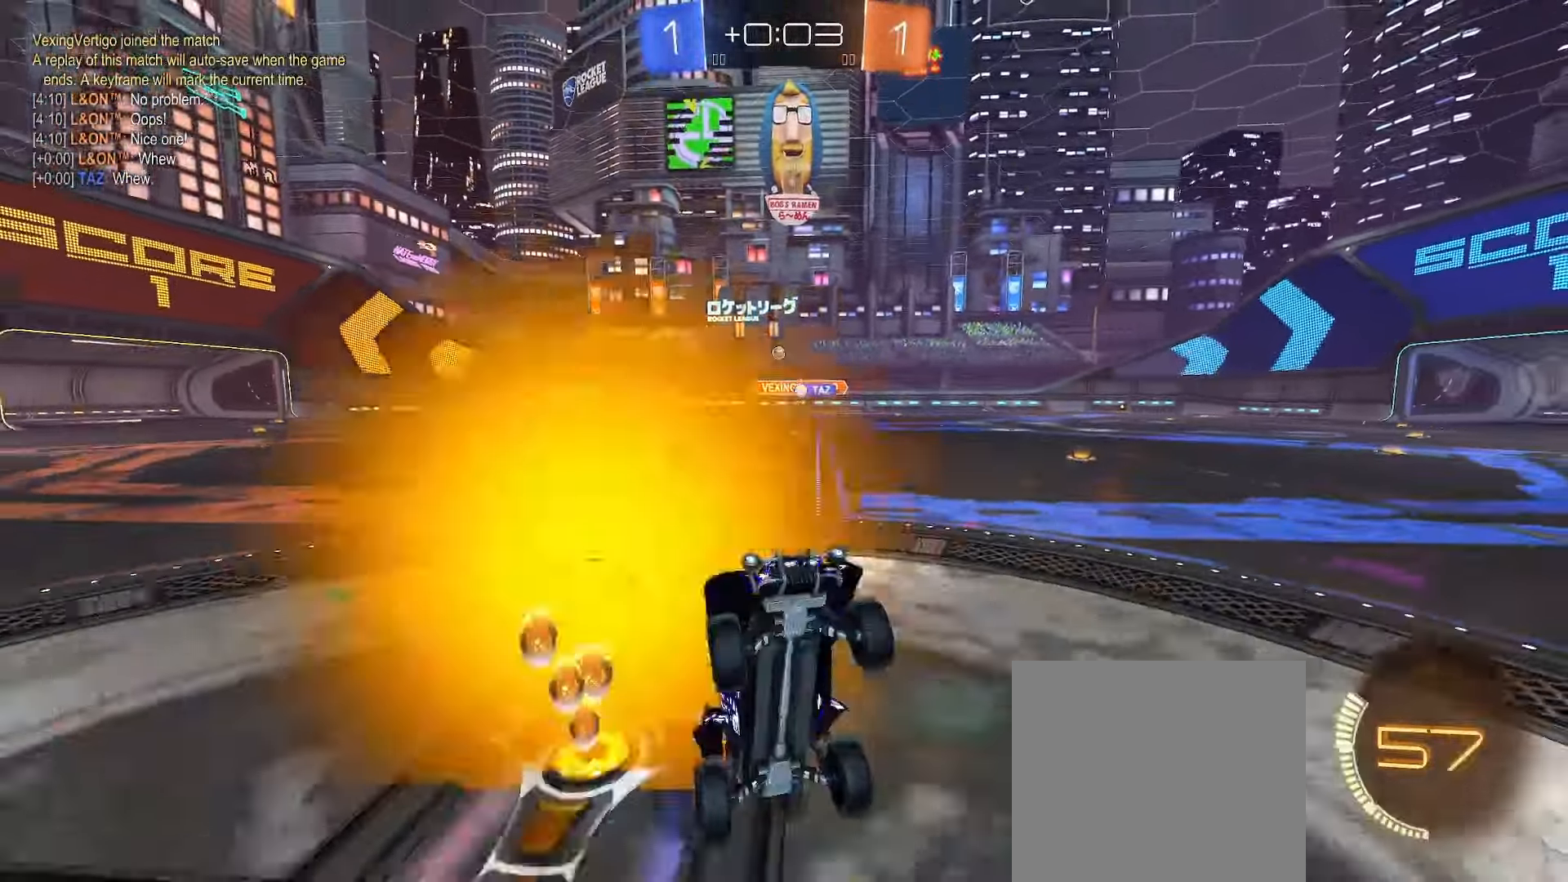
{"buttons": ["L1", "R2"], "left_stick": "right", "right_stick": "center", "events": [[233, "R2", "down"], [250, "L1", "down"], [317, "L1", "up"], [417, "L1", "down"]]}
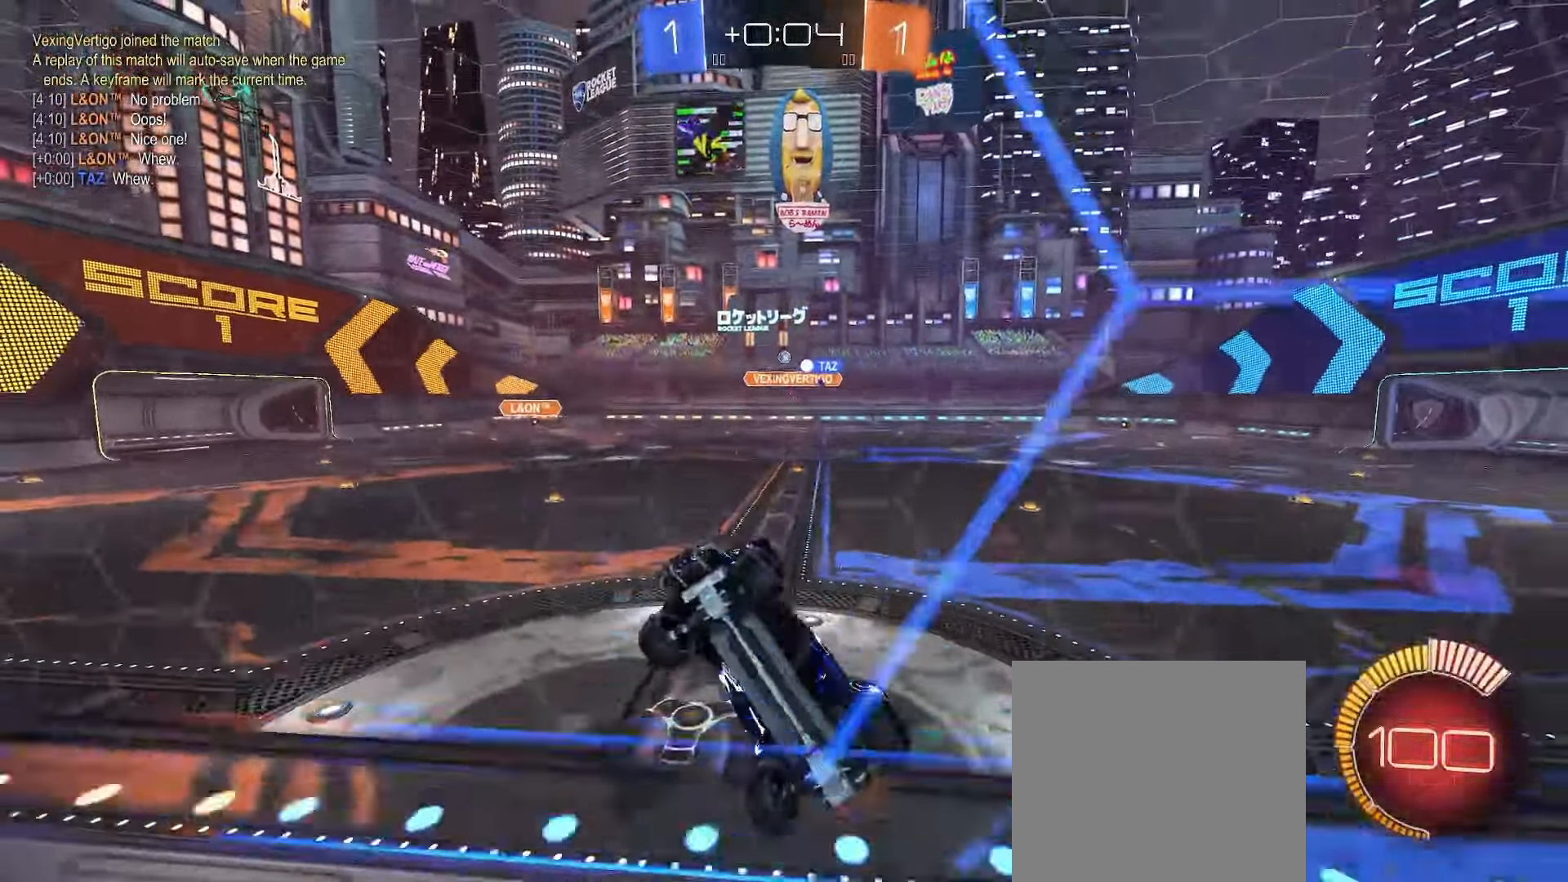
{"buttons": ["R2"], "left_stick": "right", "right_stick": "center", "events": [[17, "L1", "up"]]}
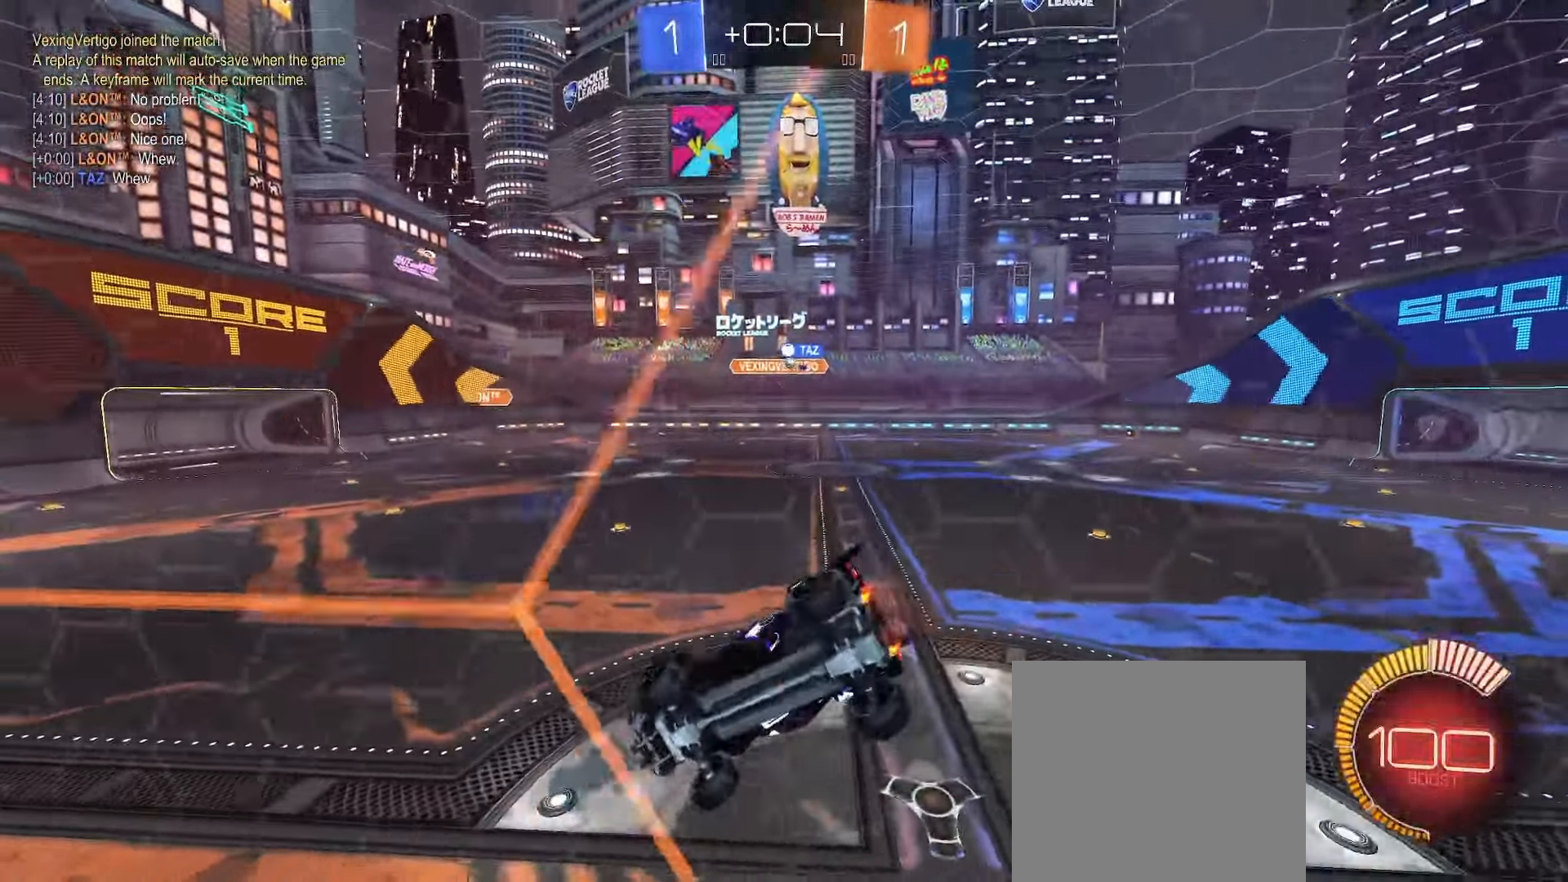
{"buttons": ["B", "R2"], "left_stick": "center", "right_stick": "center", "events": [[267, "left_stick", "center"], [300, "B", "down"], [333, "left_stick", "down-left"], [467, "left_stick", "center"]]}
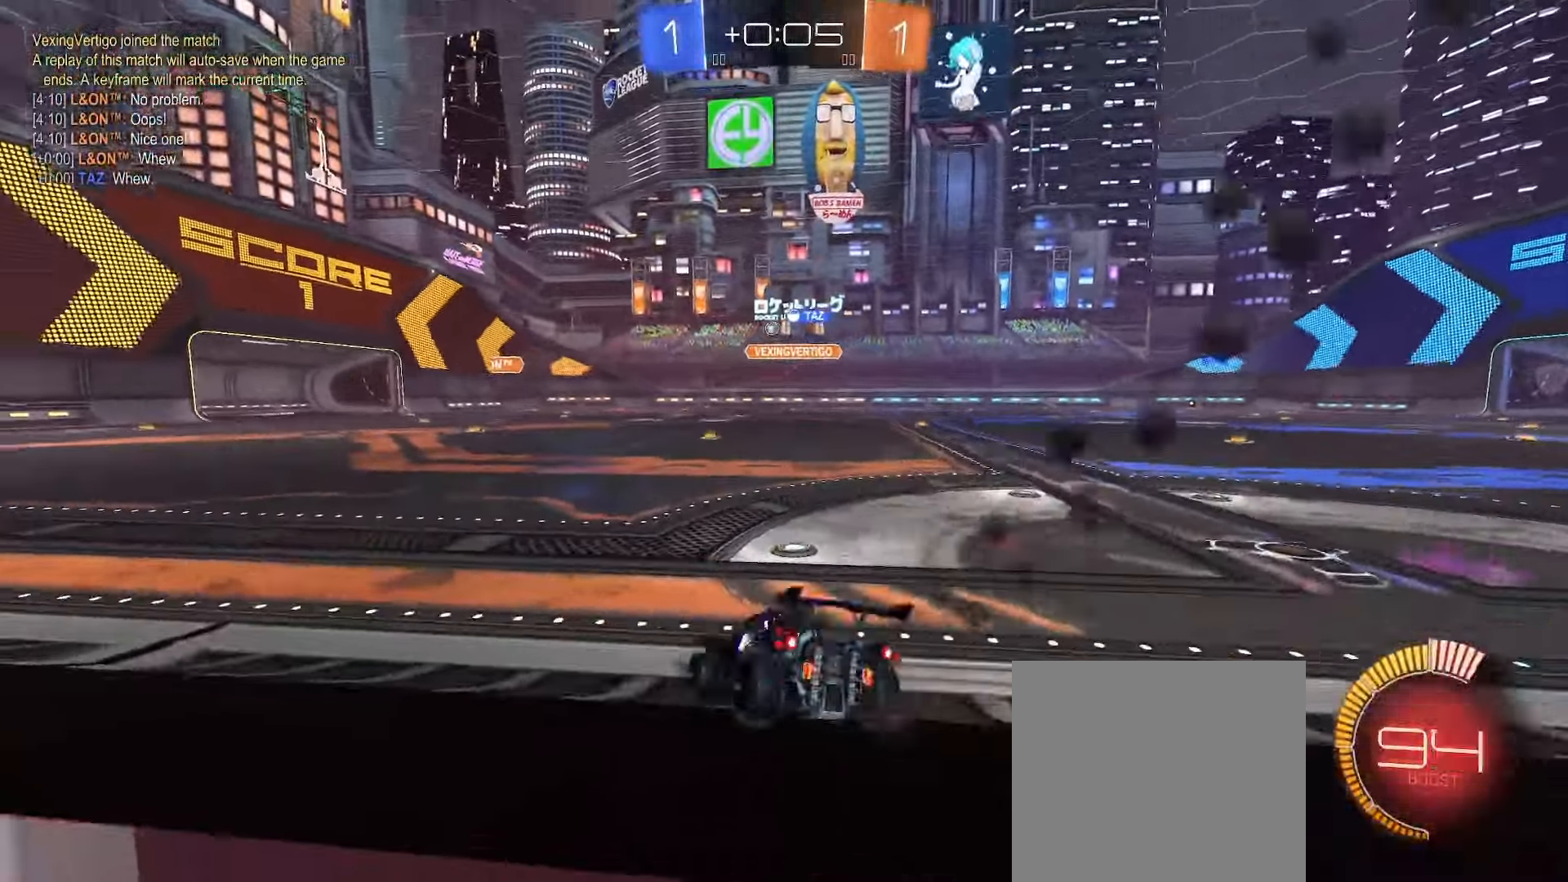
{"buttons": ["B", "L1", "R2"], "left_stick": "down", "right_stick": "center", "events": [[17, "B", "up"], [133, "left_stick", "up"], [167, "A", "down"], [183, "L1", "down"], [217, "A", "up"], [250, "A", "down"], [317, "B", "down"], [333, "left_stick", "down"], [350, "A", "up"]]}
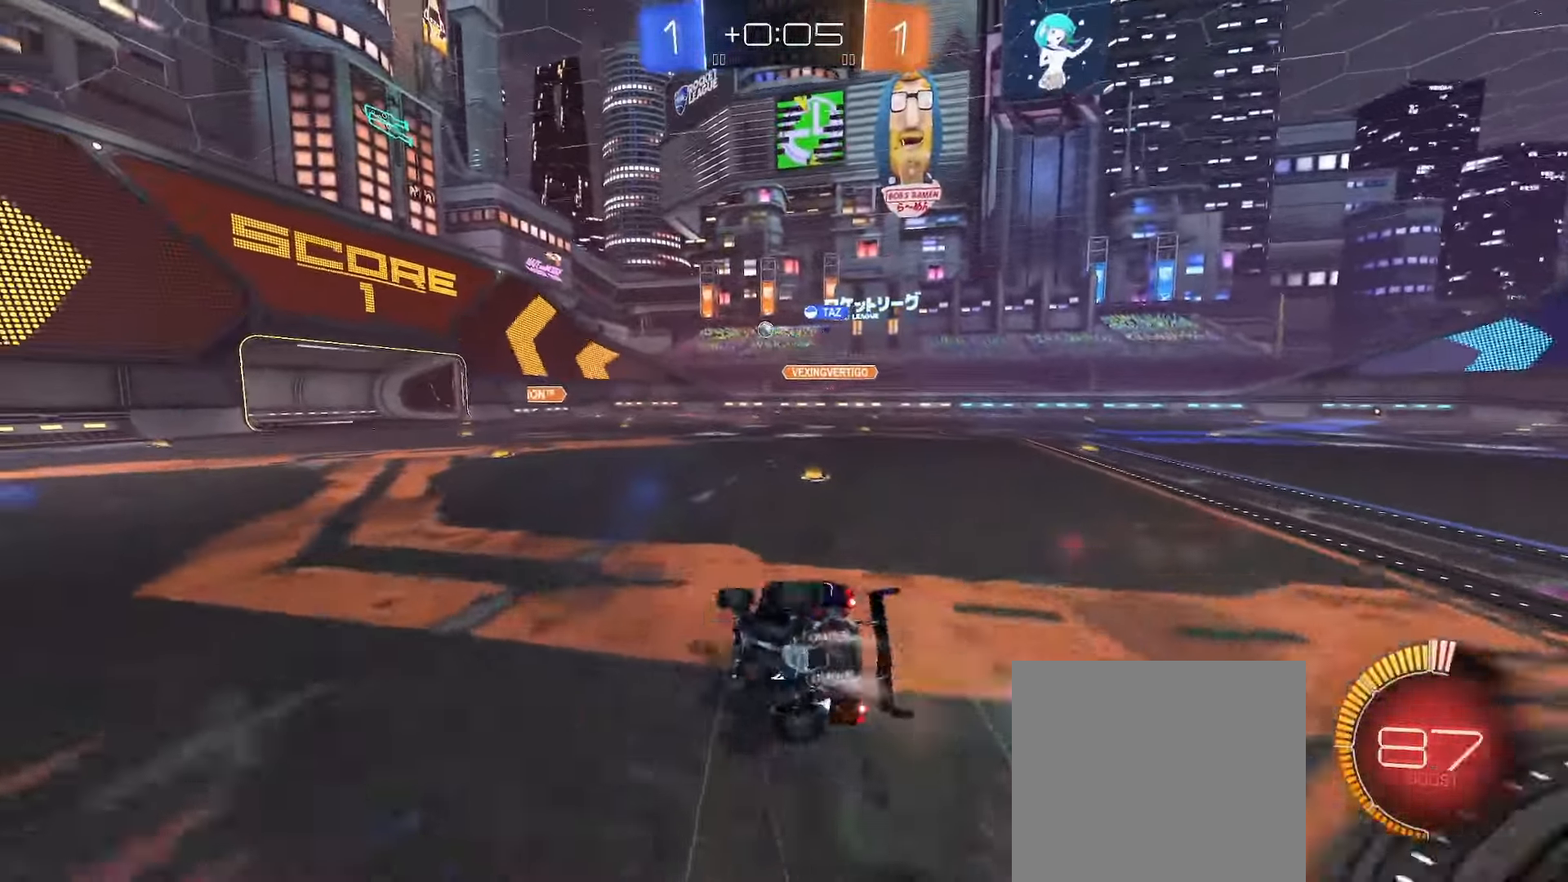
{"buttons": ["L1", "R2"], "left_stick": "down-right", "right_stick": "center", "events": [[33, "B", "up"], [117, "Y", "down"], [150, "left_stick", "down-right"], [200, "Y", "up"], [250, "Y", "down"], [383, "Y", "up"]]}
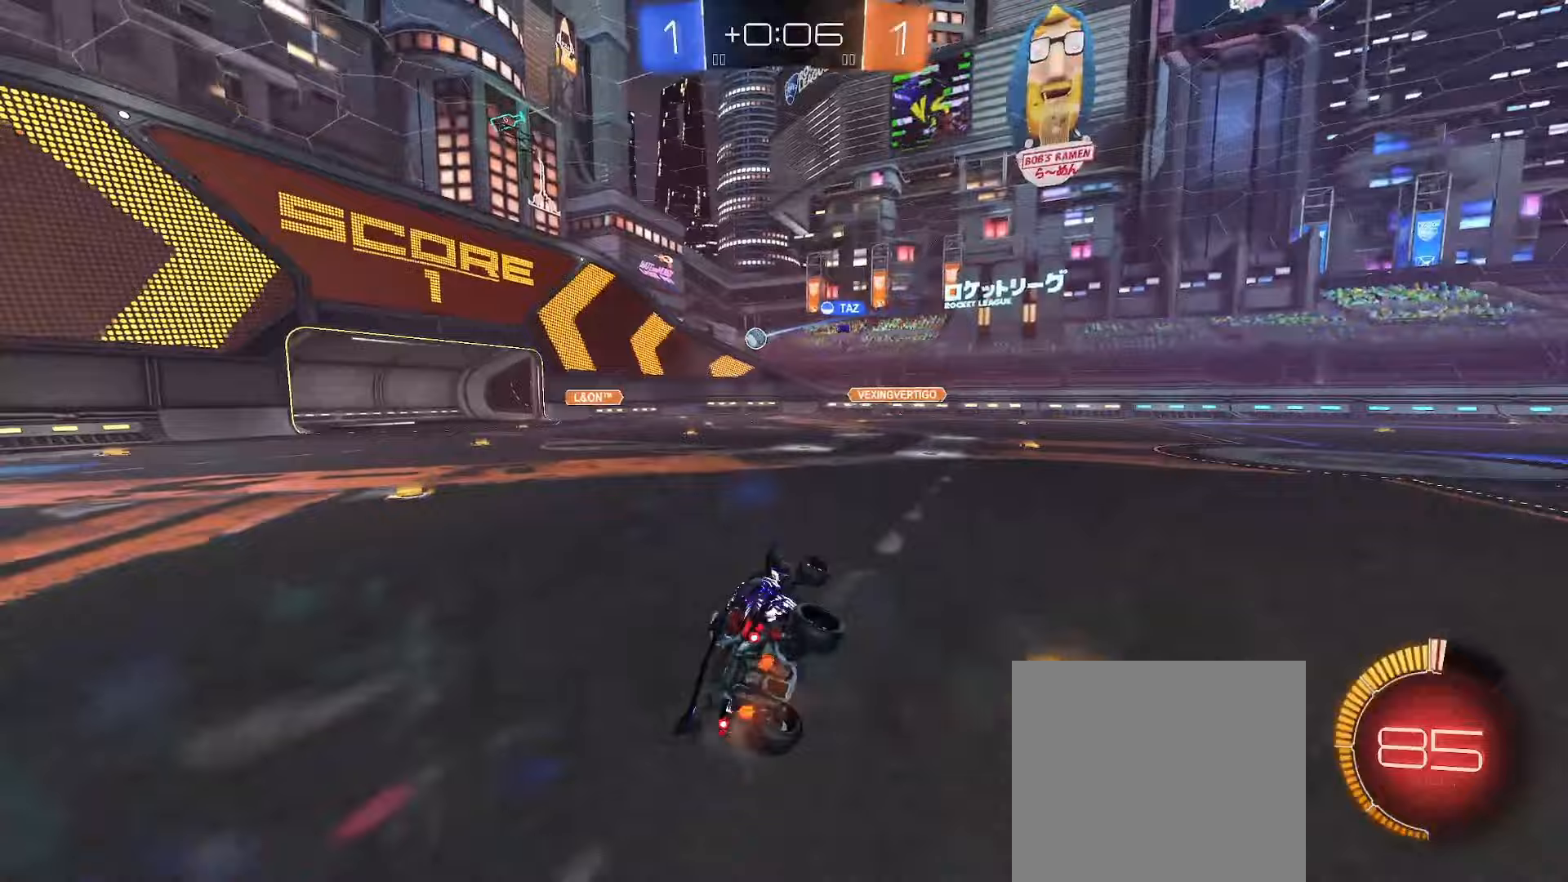
{"buttons": ["L2"], "left_stick": "right", "right_stick": "center", "events": [[50, "L1", "up"], [83, "left_stick", "center"], [117, "R2", "up"], [333, "L2", "down"], [433, "left_stick", "right"]]}
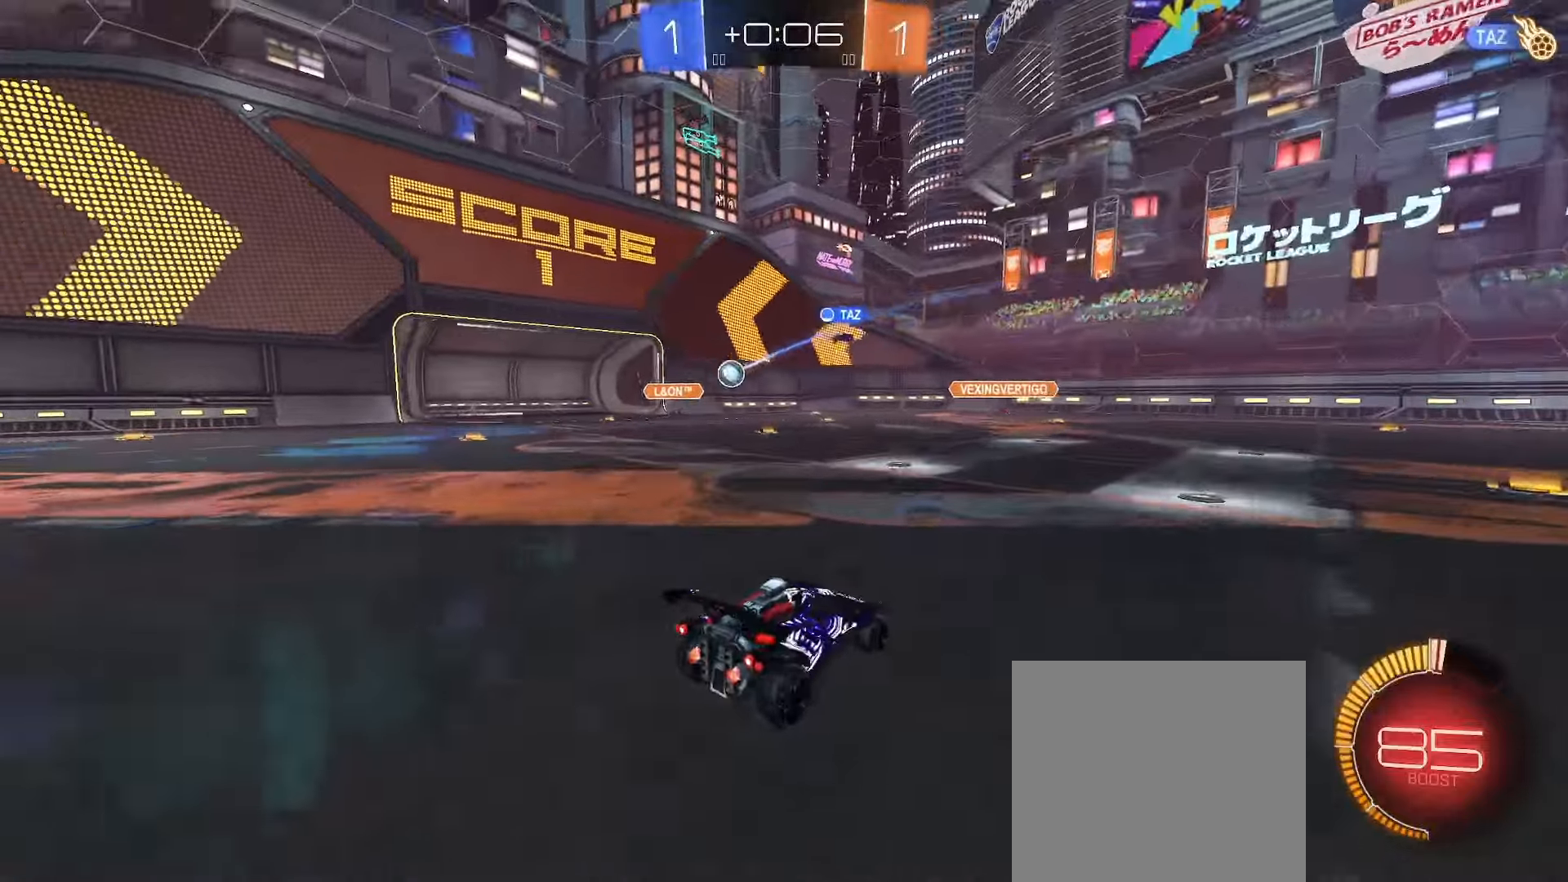
{"buttons": ["R2"], "left_stick": "right", "right_stick": "center", "events": [[17, "L2", "up"], [17, "R2", "down"], [217, "L1", "down"], [317, "L1", "up"]]}
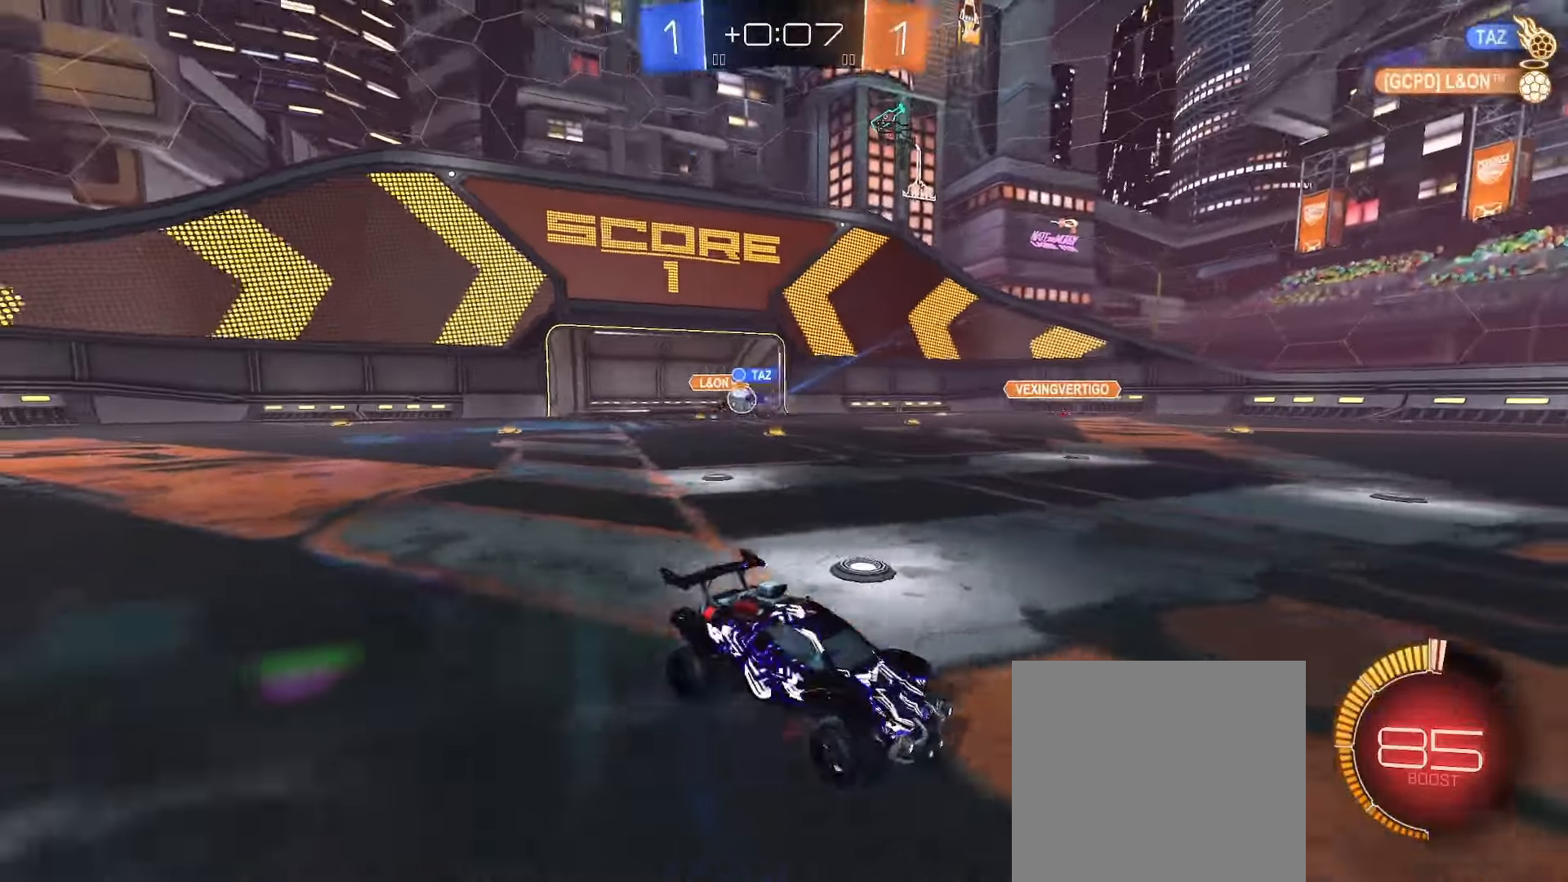
{"buttons": ["R2"], "left_stick": "right", "right_stick": "center", "events": [[117, "L1", "down"], [217, "L1", "up"]]}
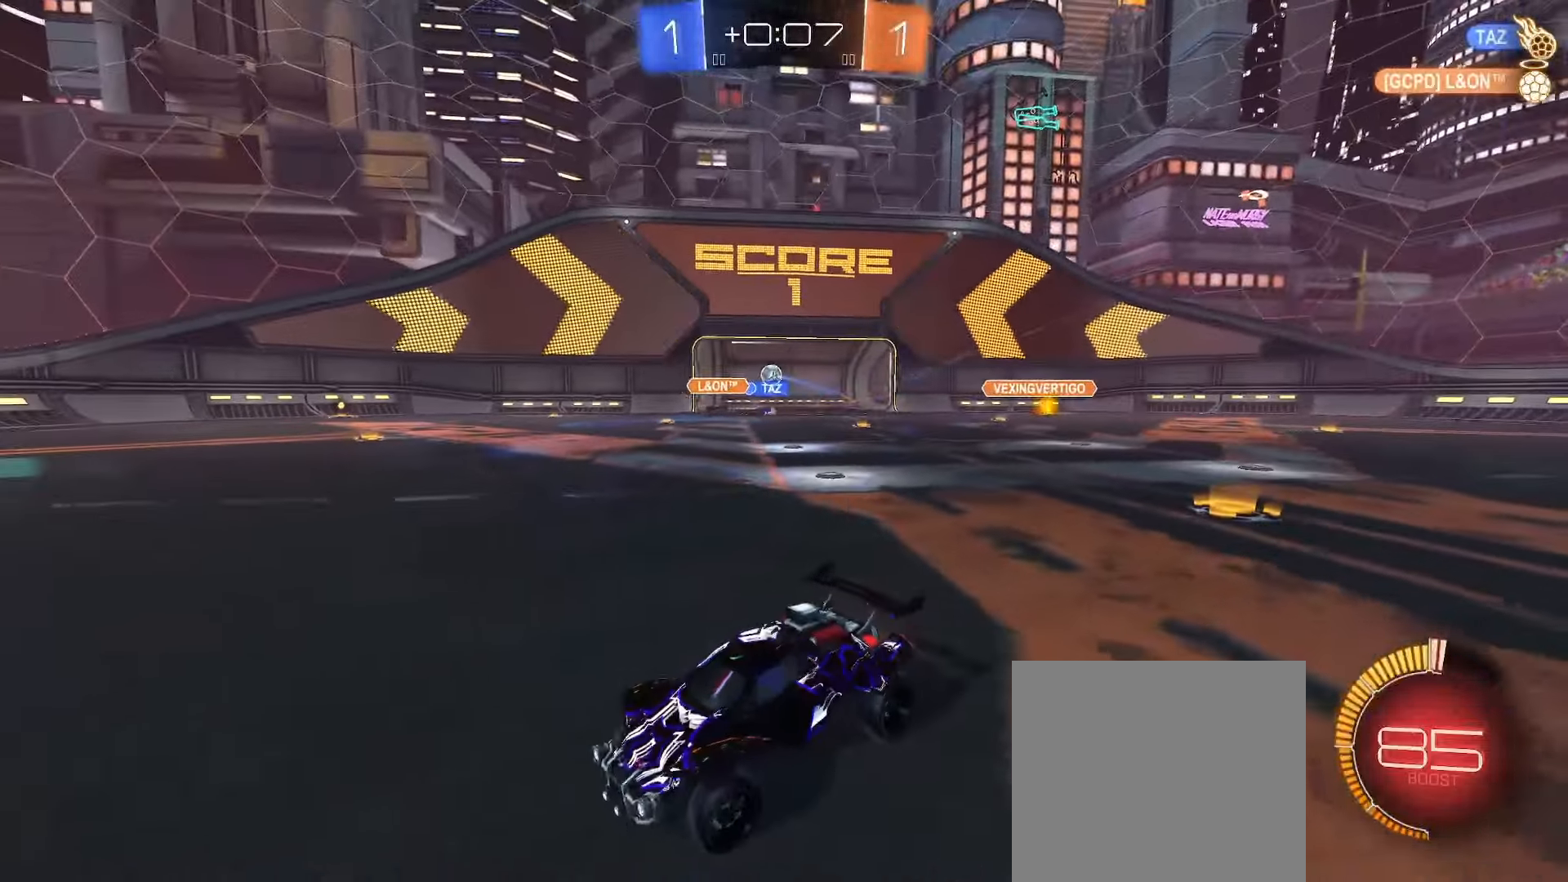
{"buttons": ["R2"], "left_stick": "right", "right_stick": "center", "events": [[433, "L1", "down"], [500, "L1", "up"]]}
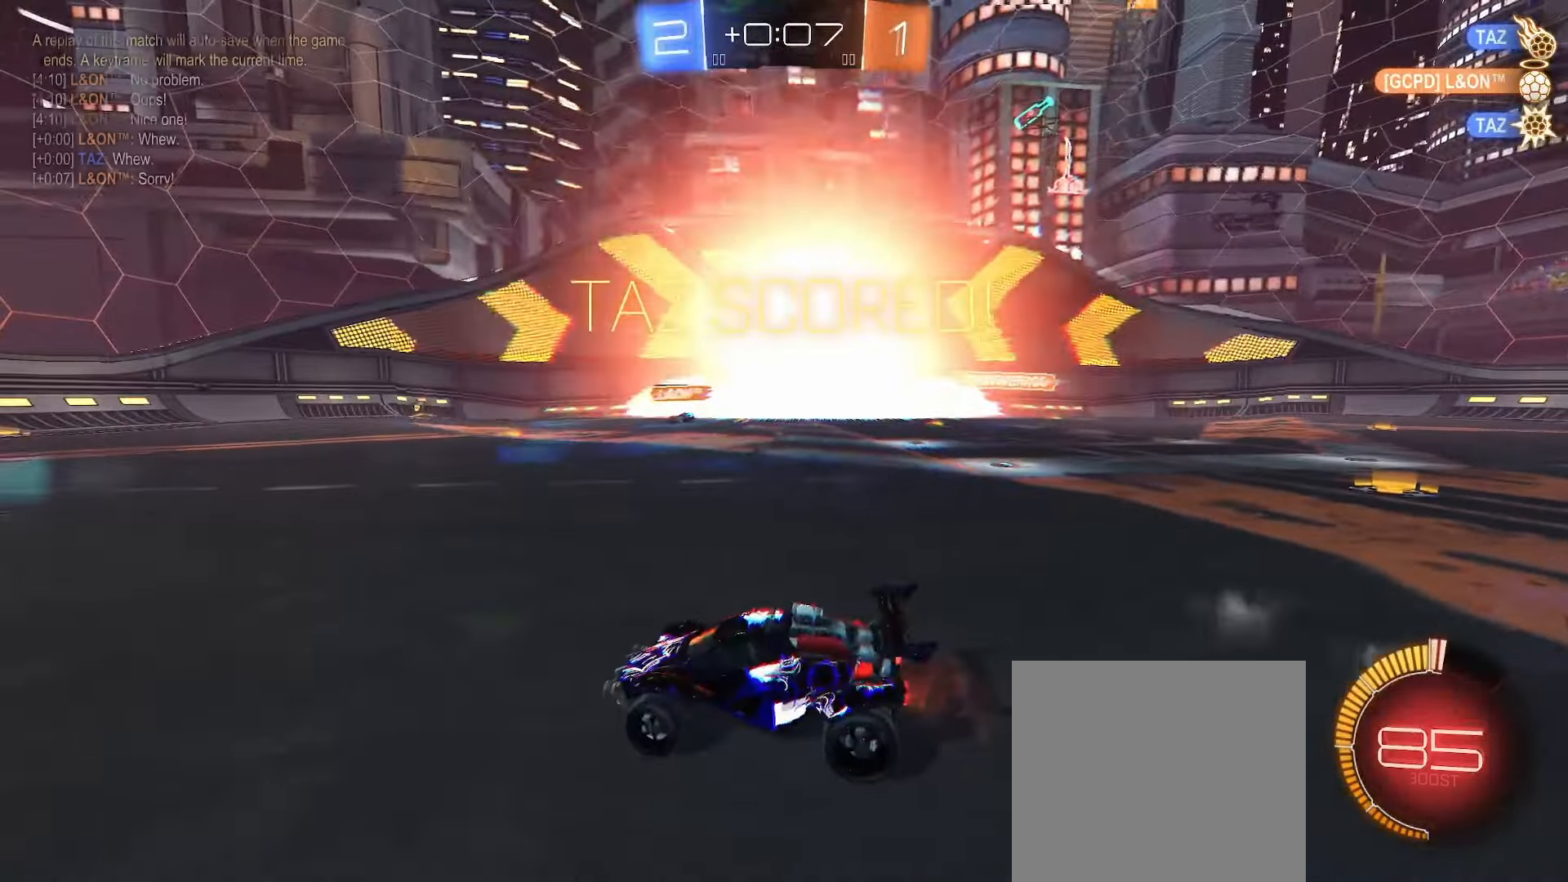
{"buttons": ["B", "R2"], "left_stick": "right", "right_stick": "center", "events": [[267, "Y", "down"], [400, "B", "down"], [400, "Y", "up"]]}
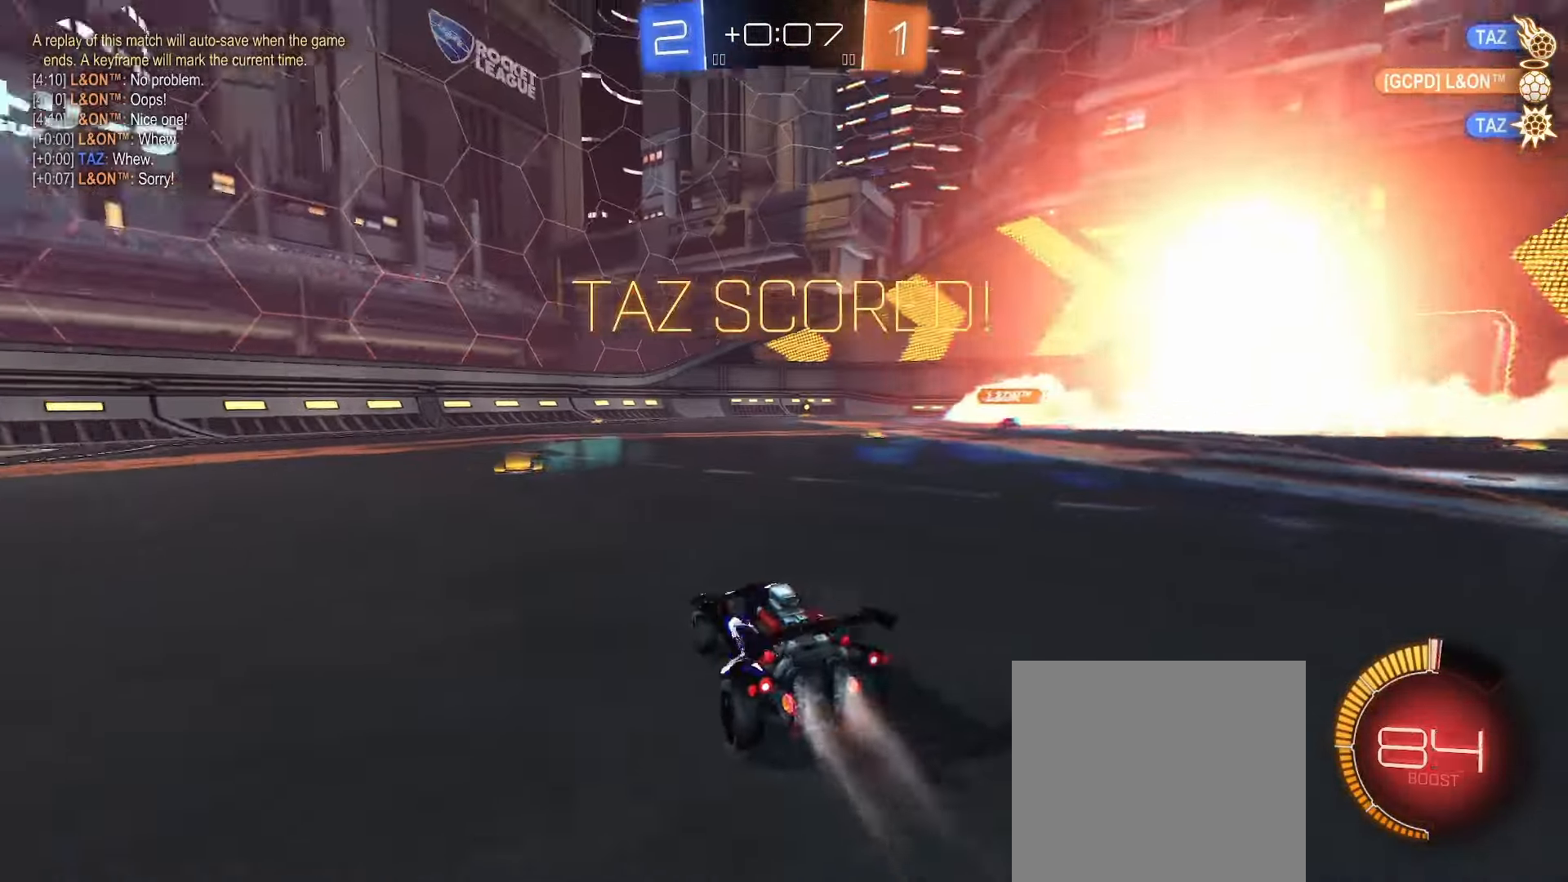
{"buttons": ["B", "R2"], "left_stick": "right", "right_stick": "center", "events": [[100, "B", "up"], [233, "B", "down"], [317, "B", "up"], [400, "B", "down"]]}
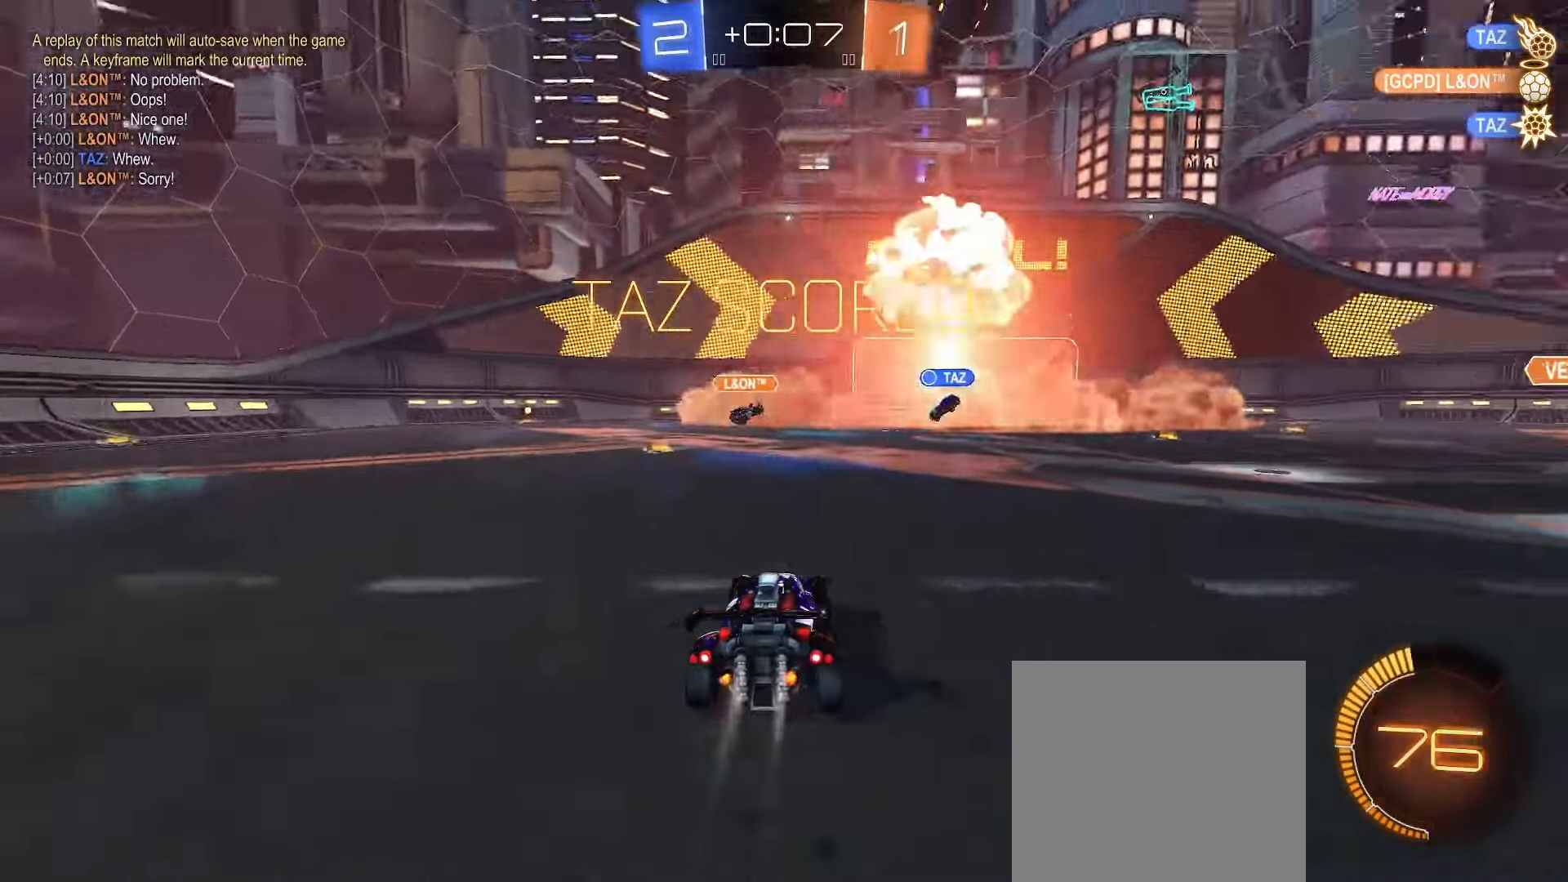
{"buttons": ["B", "L2"], "left_stick": "down", "right_stick": "center", "events": [[67, "left_stick", "center"], [133, "A", "down"], [150, "left_stick", "down"], [217, "R2", "up"], [250, "A", "up"], [283, "left_stick", "center"], [317, "A", "down"], [367, "left_stick", "down"], [417, "L2", "down"], [467, "A", "up"]]}
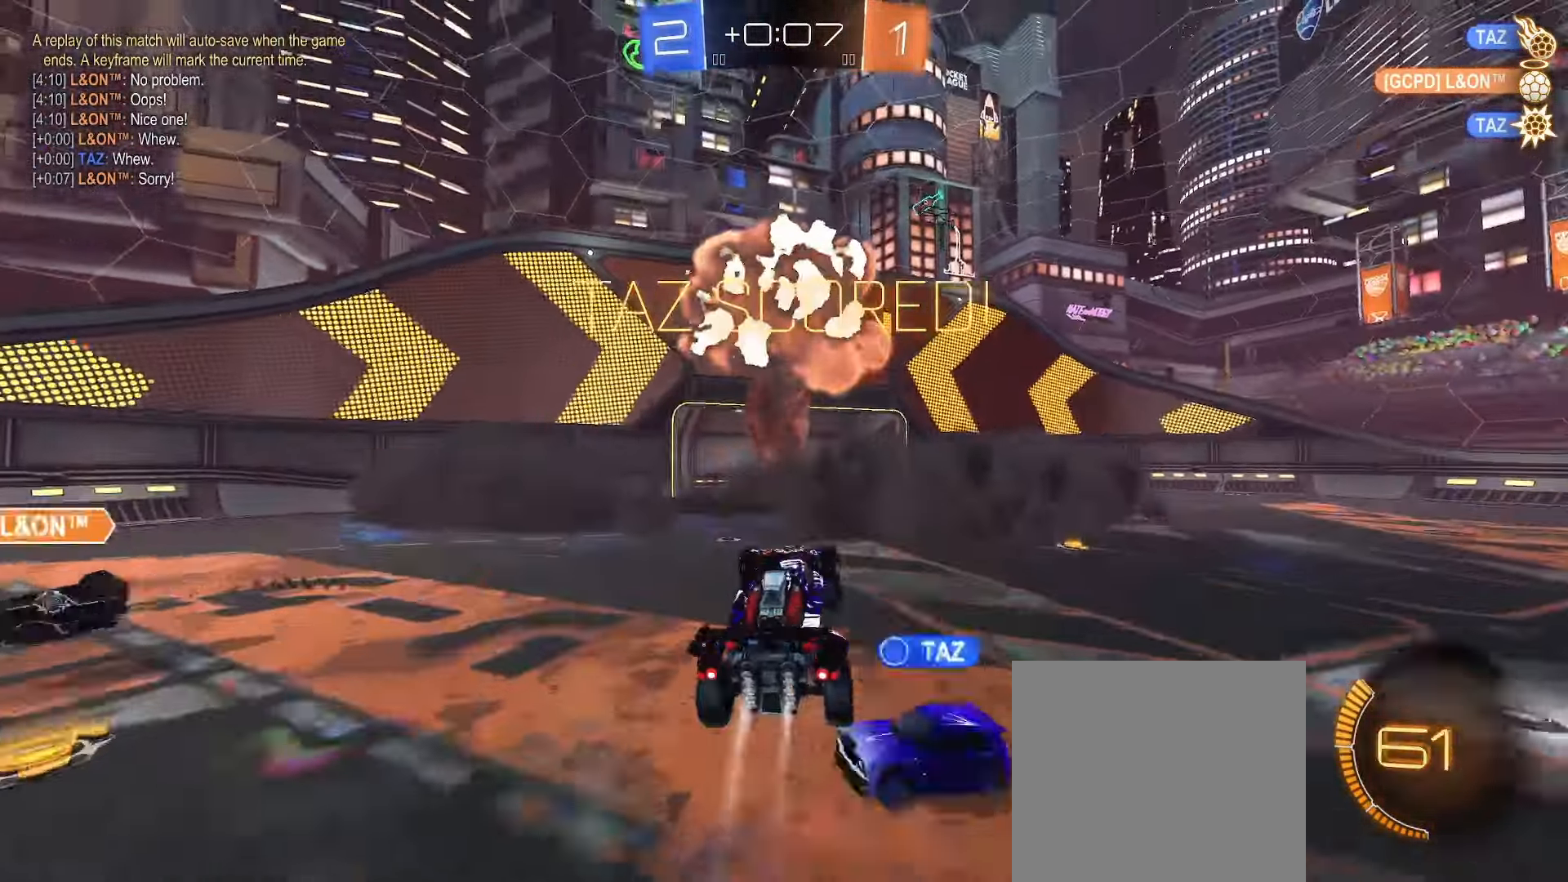
{"buttons": ["B"], "left_stick": "center", "right_stick": "center", "events": [[83, "B", "up"], [83, "left_stick", "right"], [133, "left_stick", "up"], [150, "B", "down"], [283, "left_stick", "down-left"], [383, "B", "up"], [383, "L2", "up"], [383, "left_stick", "center"], [467, "B", "down"]]}
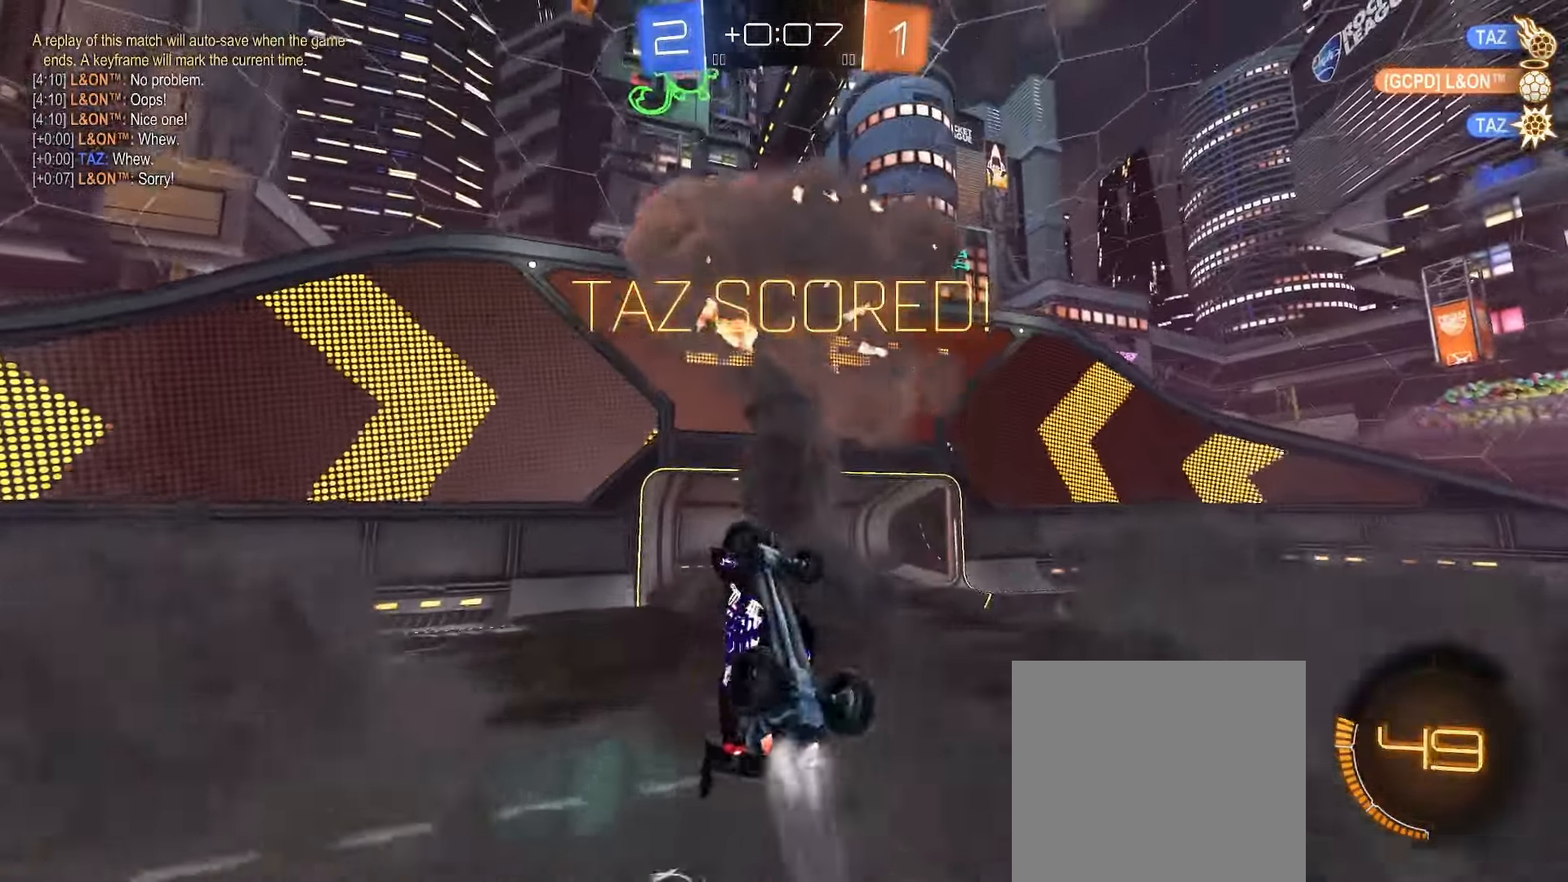
{"buttons": [], "left_stick": "center", "right_stick": "center", "events": [[100, "B", "up"], [183, "B", "down"], [283, "B", "up"]]}
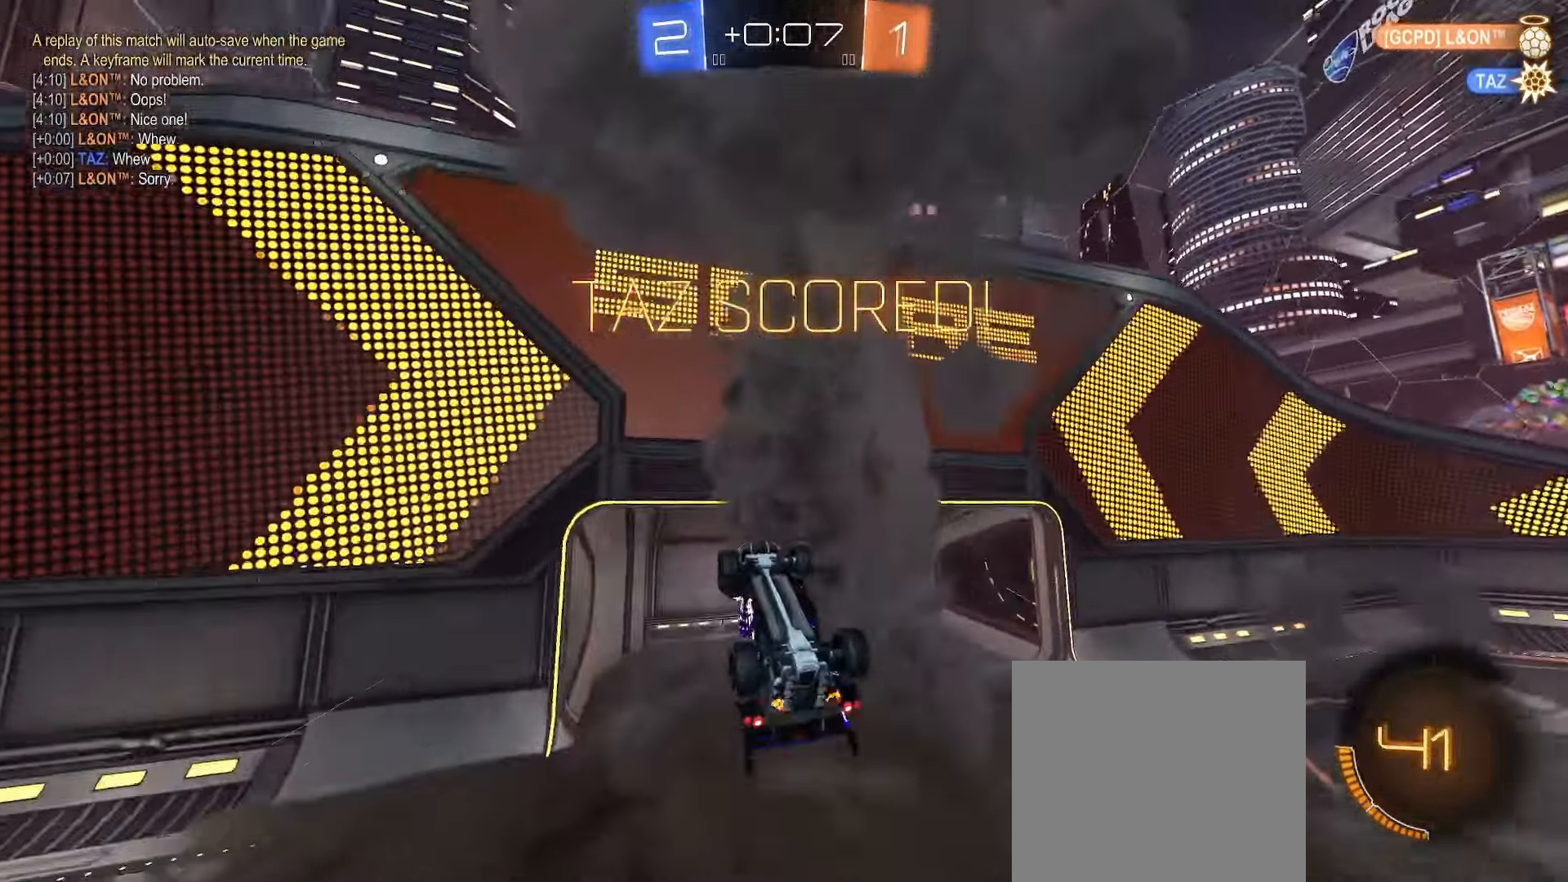
{"buttons": ["R2"], "left_stick": "down", "right_stick": "center", "events": [[67, "left_stick", "down"], [183, "left_stick", "center"], [433, "R2", "down"], [500, "left_stick", "down"]]}
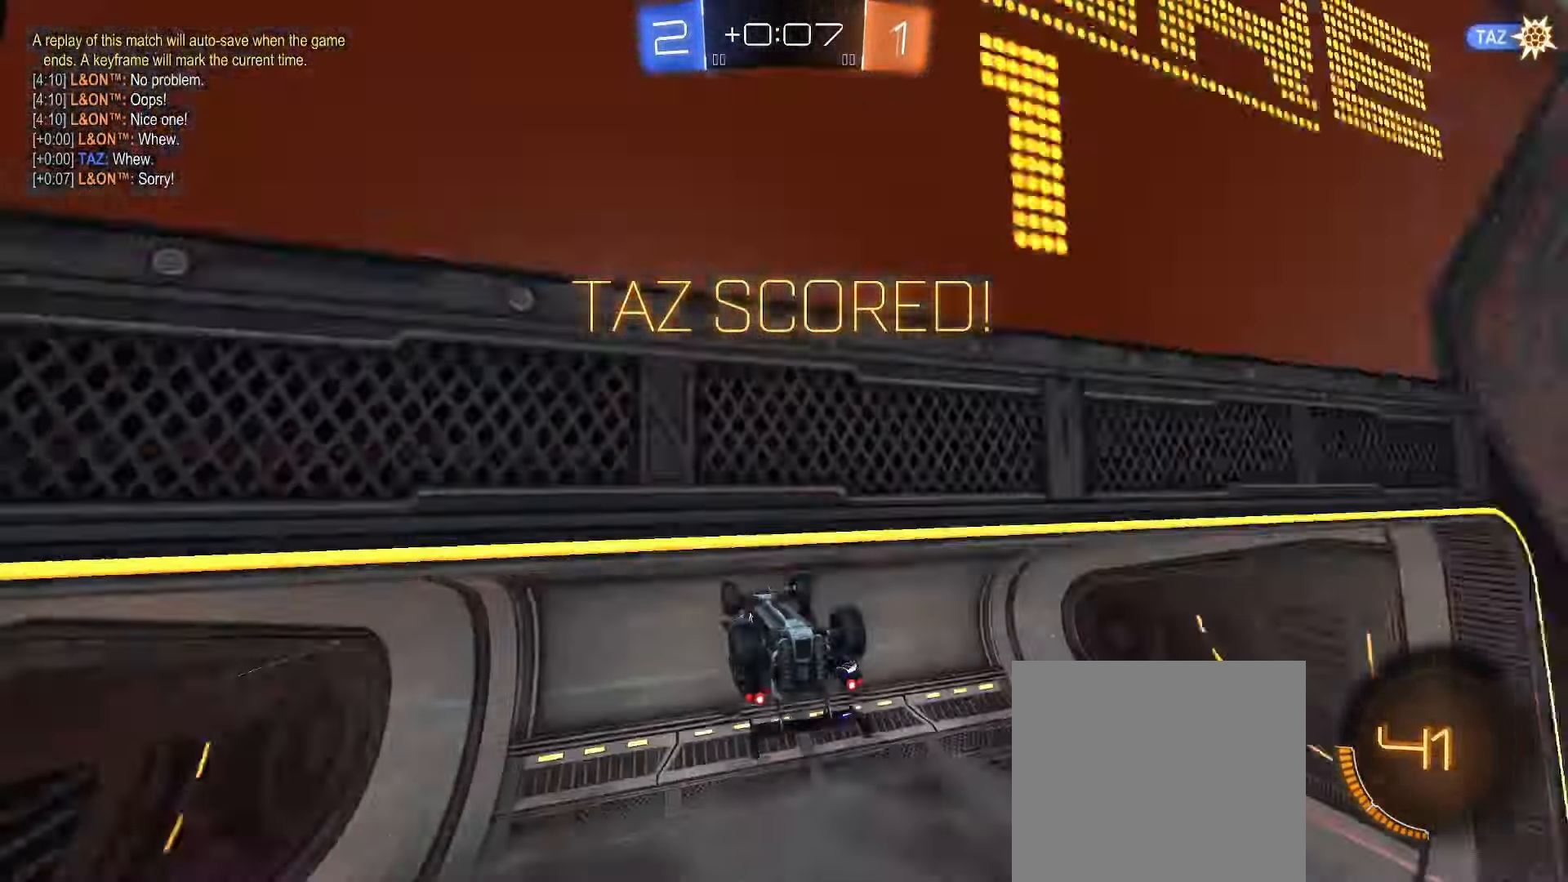
{"buttons": ["B"], "left_stick": "down-left", "right_stick": "center", "events": [[17, "R2", "up"], [150, "left_stick", "center"], [217, "left_stick", "down"], [283, "B", "down"], [417, "left_stick", "down-left"]]}
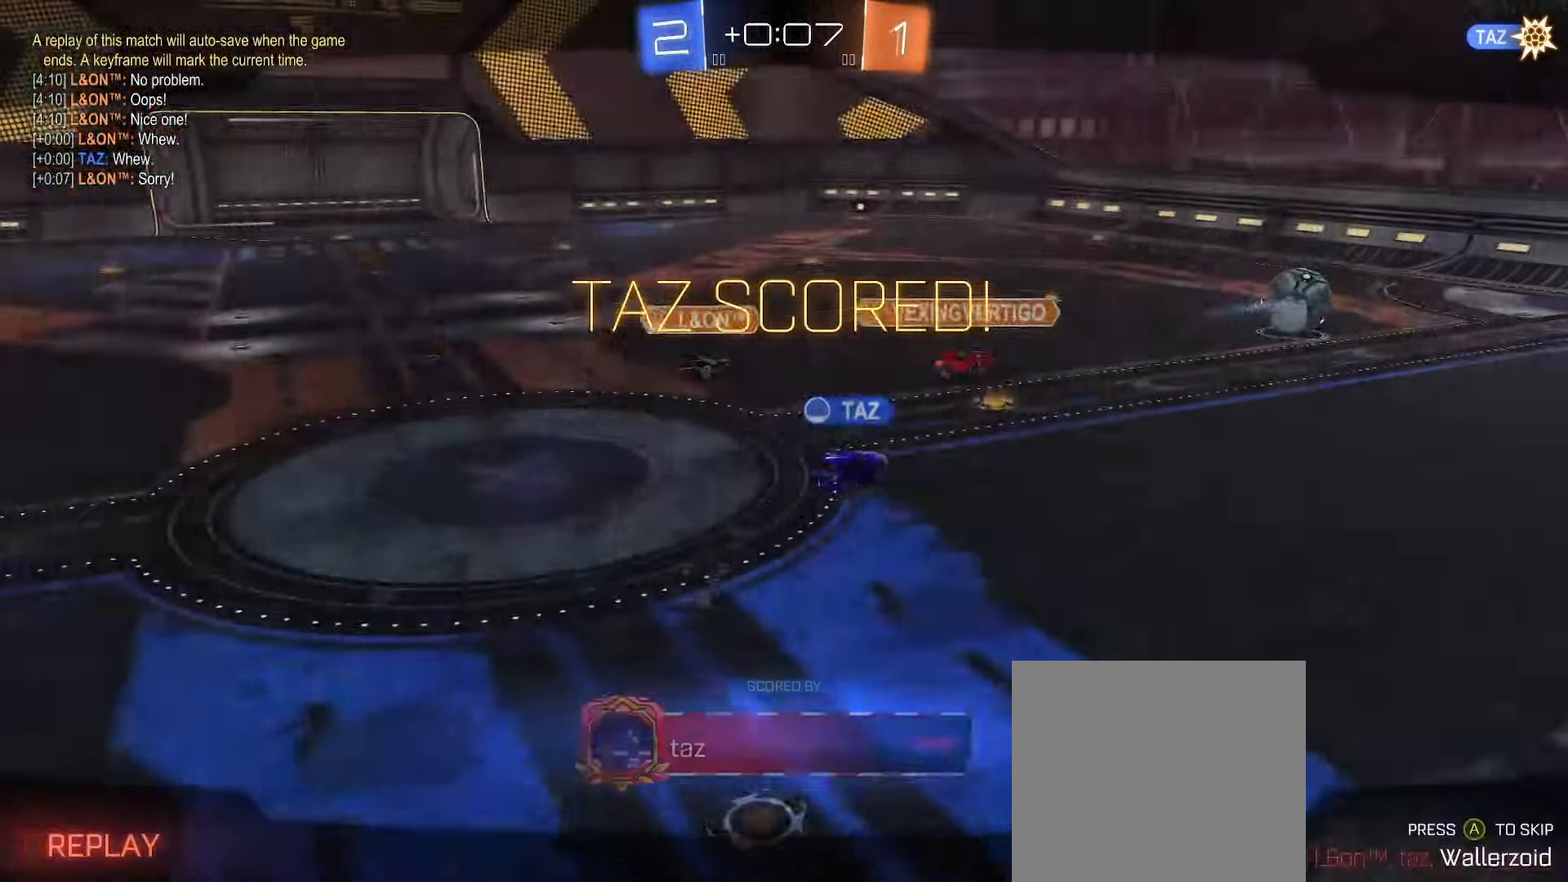
{"buttons": [], "left_stick": "center", "right_stick": "center", "events": [[67, "B", "up"], [117, "R2", "down"], [117, "left_stick", "center"], [233, "A", "down"], [333, "A", "up"], [333, "R2", "up"]]}
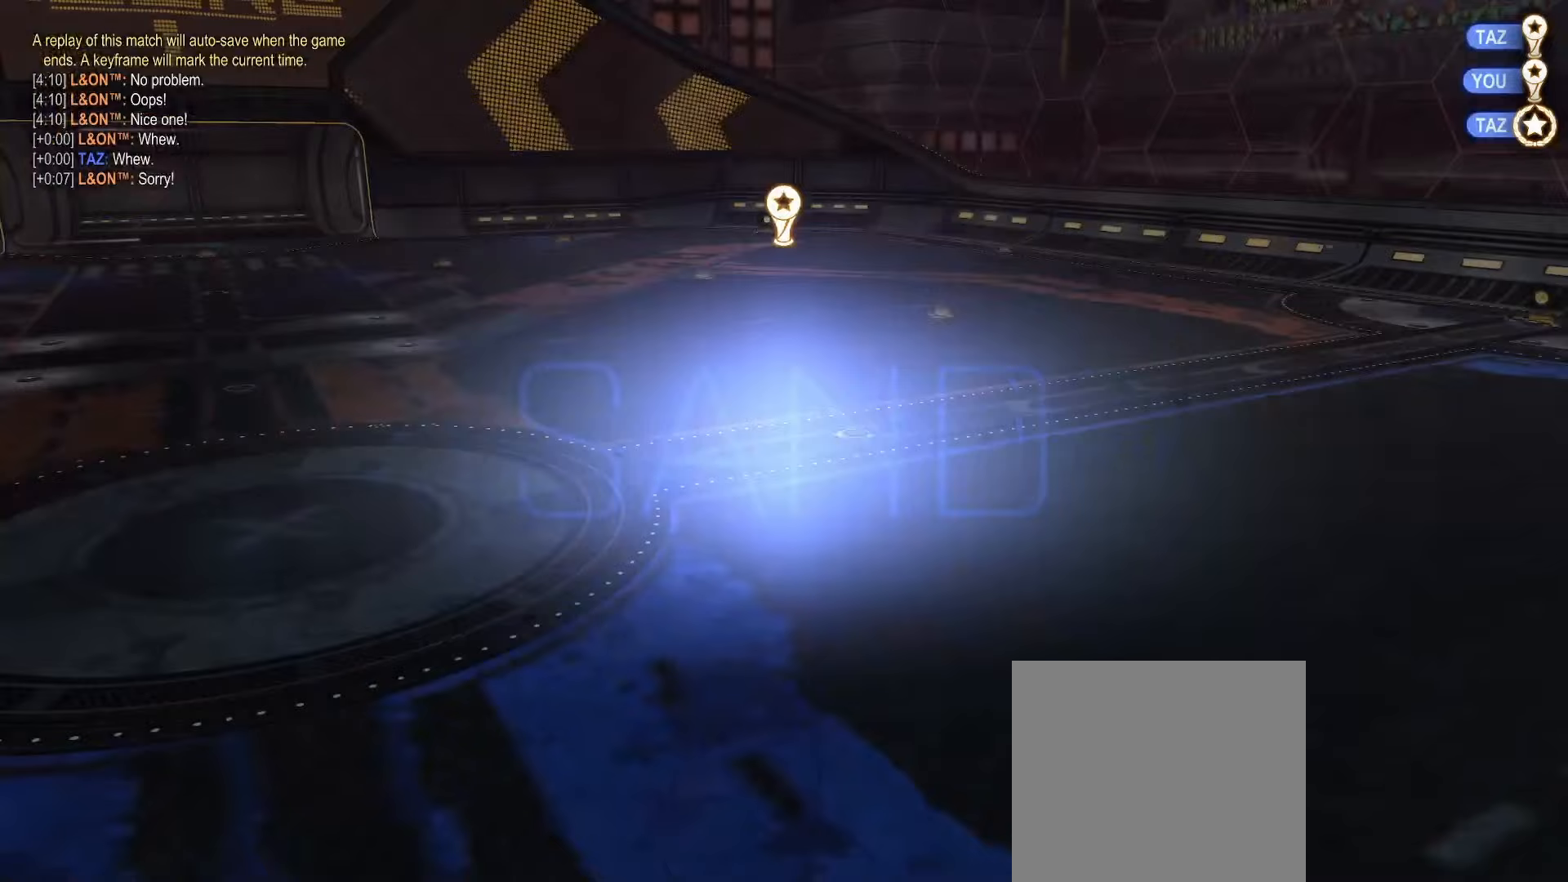
{"buttons": [], "left_stick": "center", "right_stick": "center", "events": []}
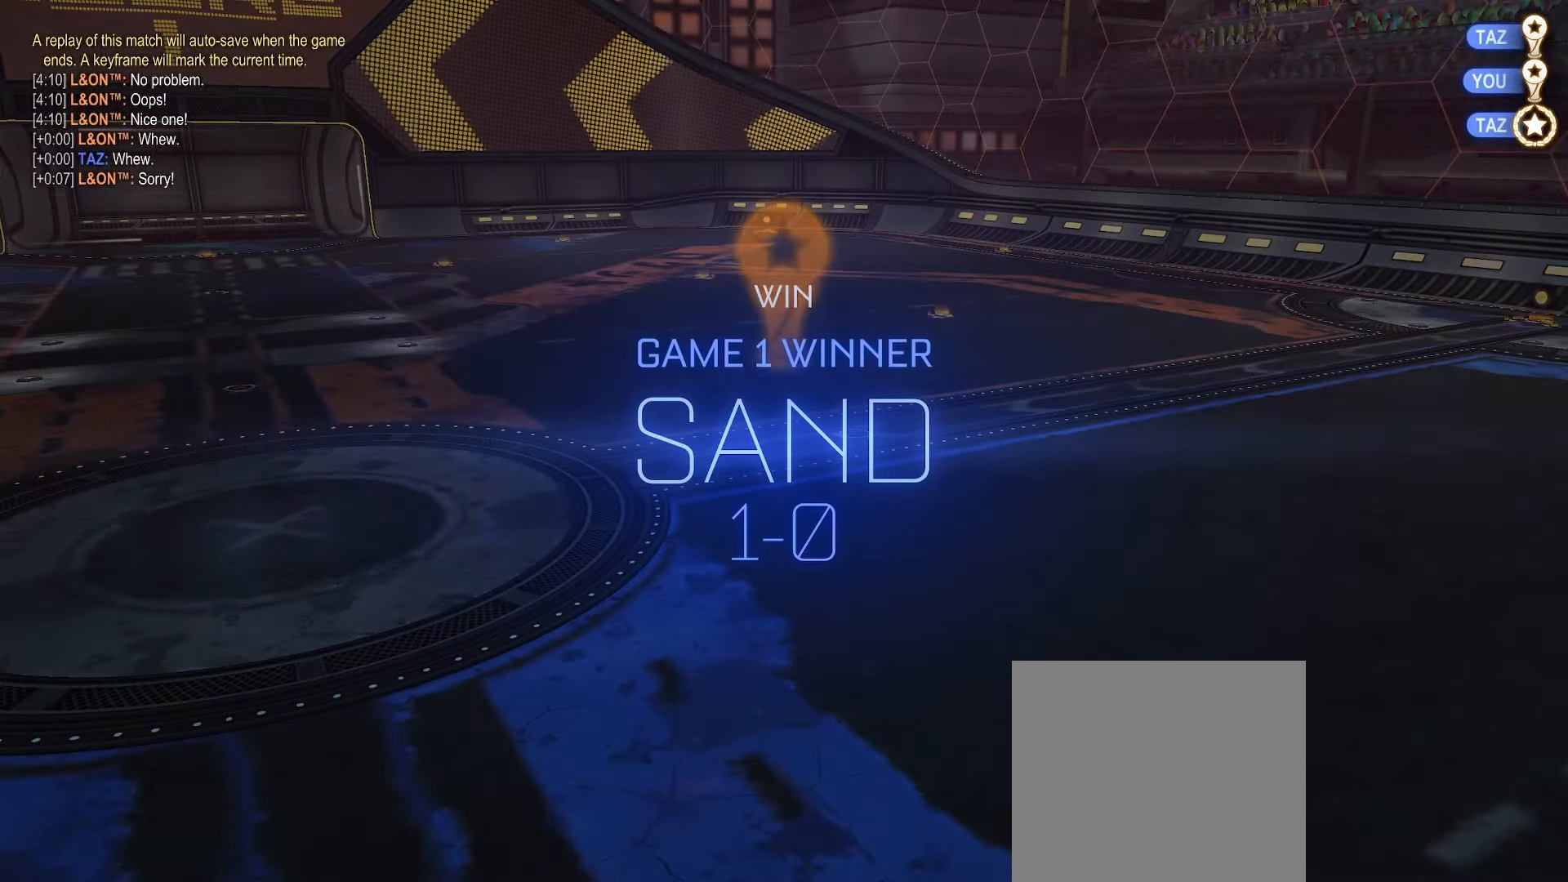
{"buttons": [], "left_stick": "center", "right_stick": "center", "events": []}
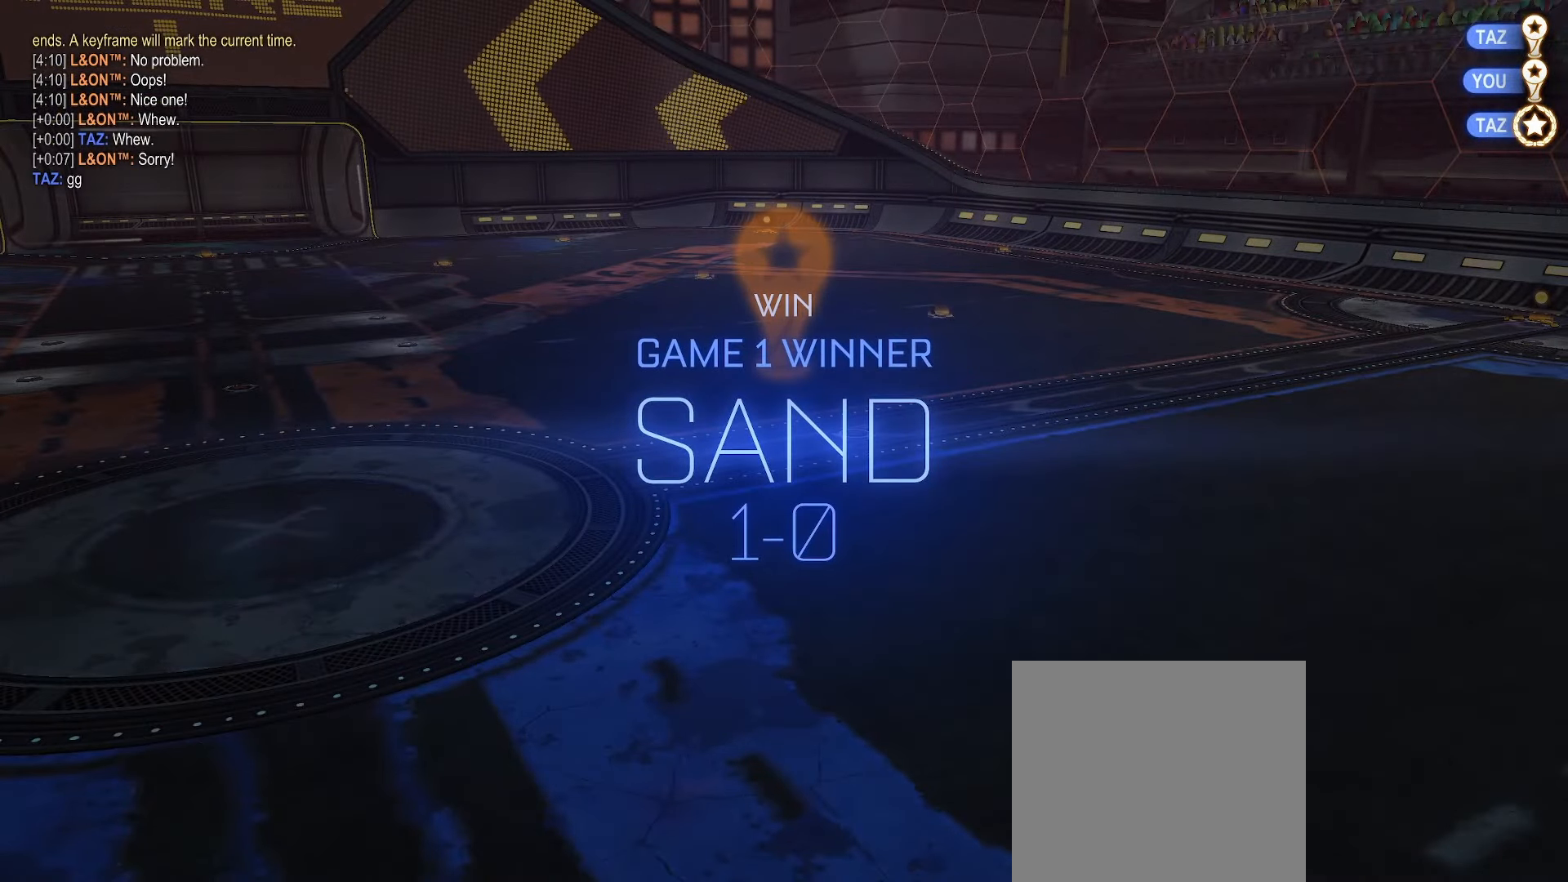
{"buttons": [], "left_stick": "center", "right_stick": "center", "events": []}
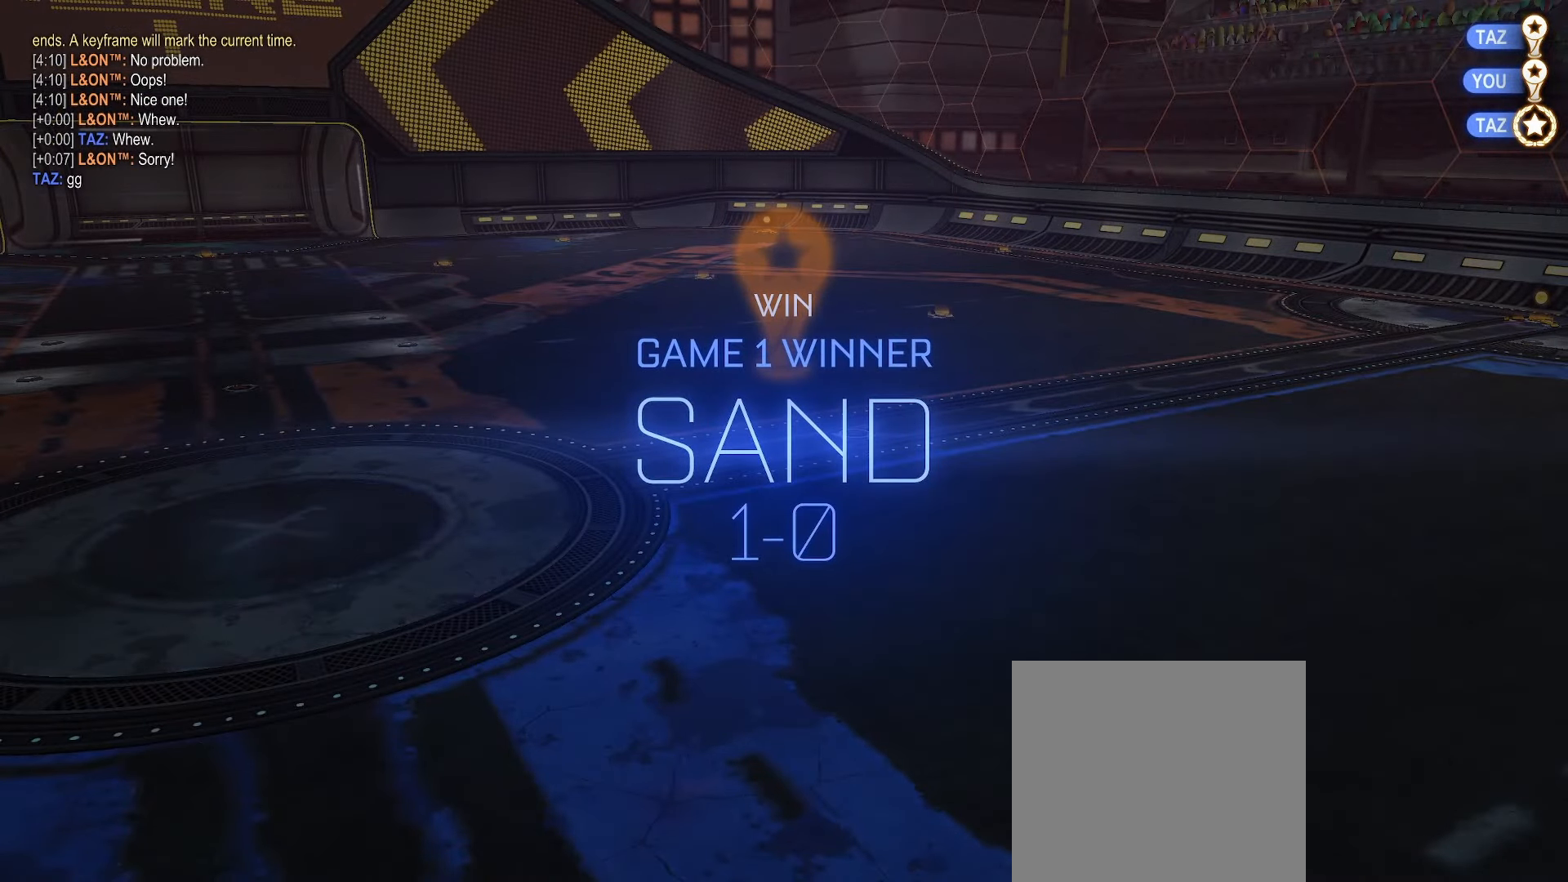
{"buttons": [], "left_stick": "center", "right_stick": "center", "events": []}
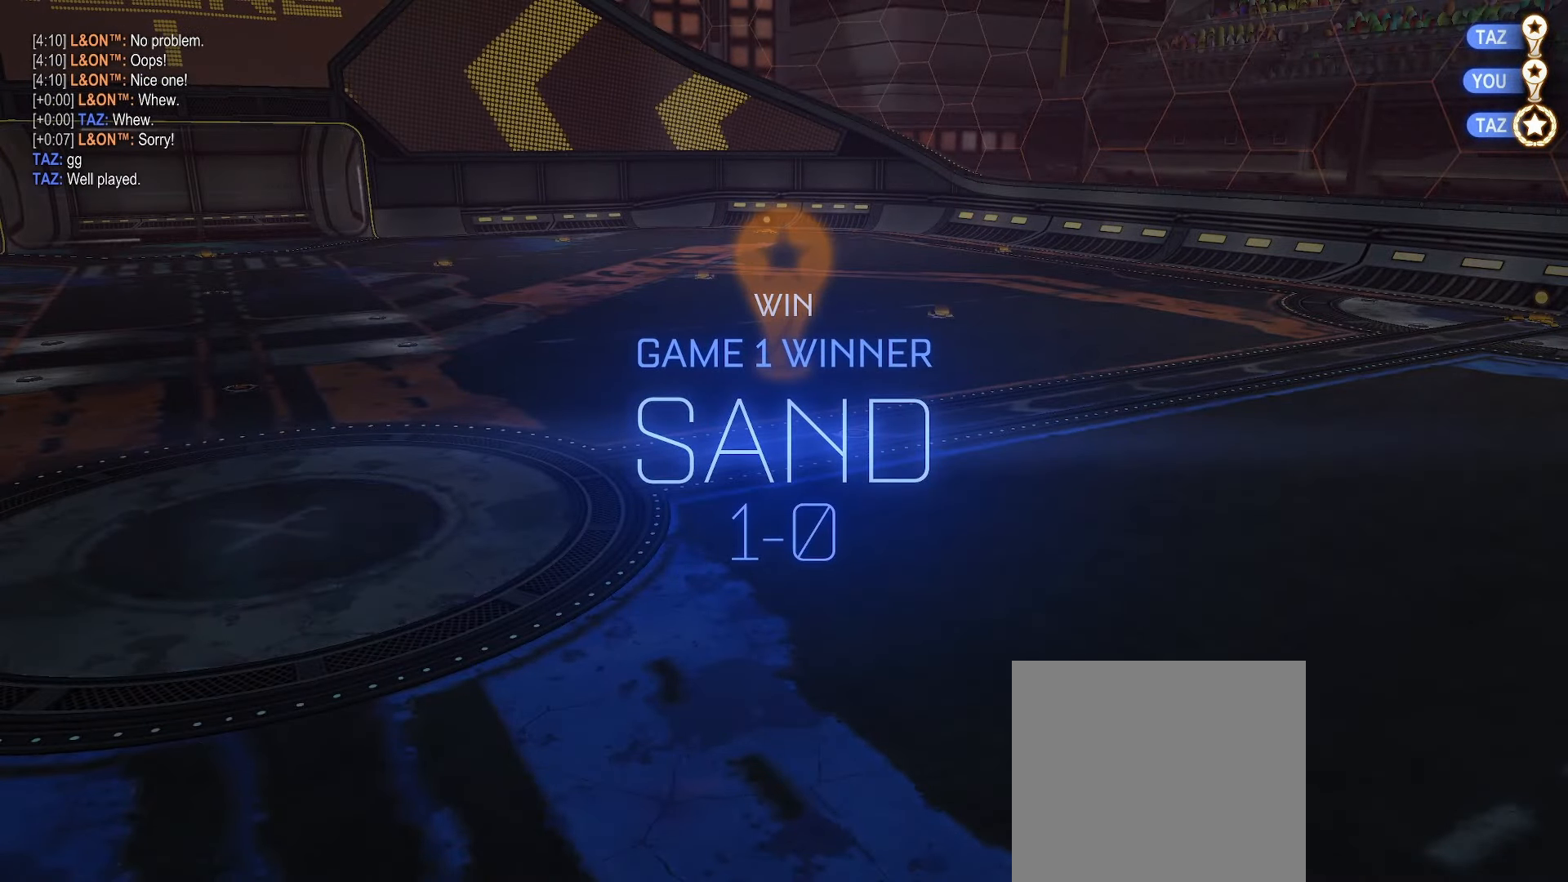
{"buttons": [], "left_stick": "center", "right_stick": "center", "events": [[183, "DPAD_UP", "down"], [250, "DPAD_UP", "up"], [333, "DPAD_UP", "down"], [383, "DPAD_UP", "up"]]}